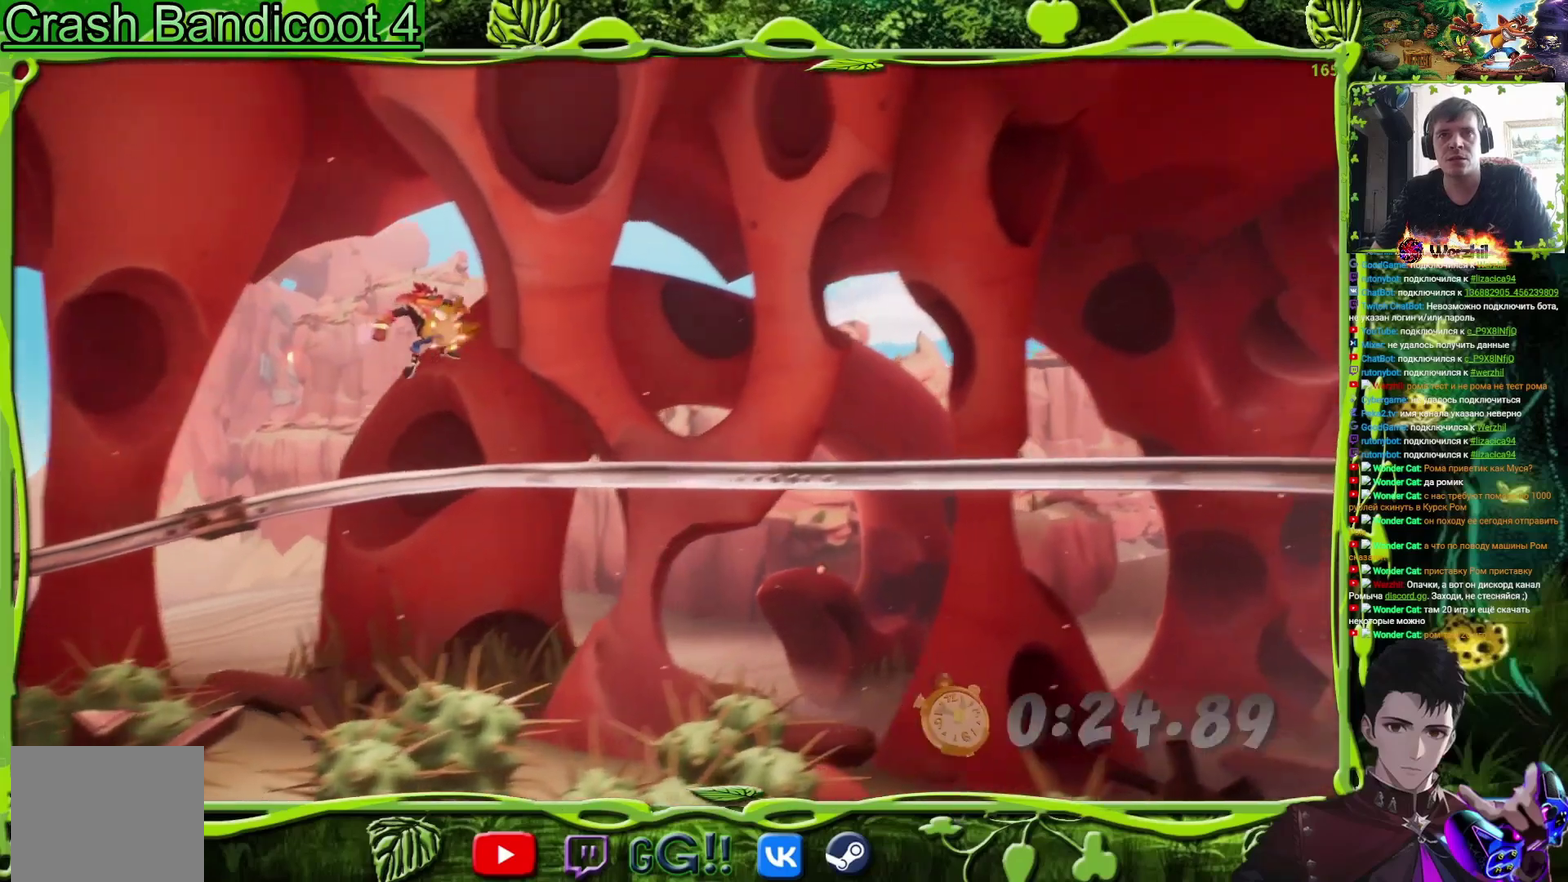
Gameplay with a controller (PlayStation layout); each line is a JSON object with the inputs held at the frame after it. "events" lists button and stick changes between this image and that frame as [ms after this image, input, new state], when the widget could be followed in between. Not read: L3 R3 left_stick right_stick.
{"buttons": ["CIRCLE"], "events": [[483, "CIRCLE", "down"]]}
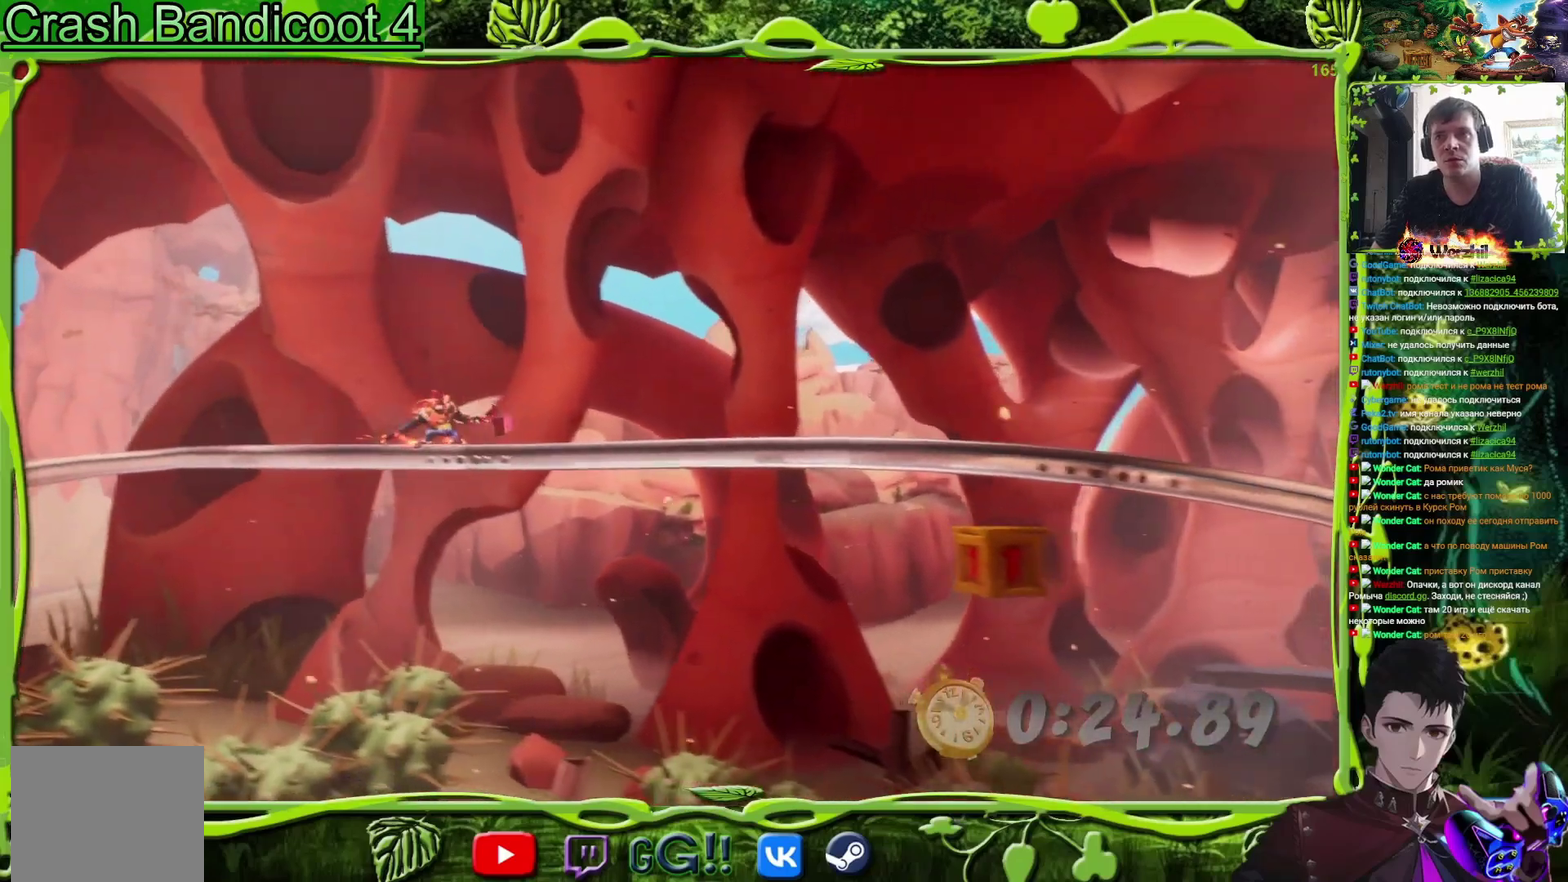
{"buttons": [], "events": [[117, "CIRCLE", "up"]]}
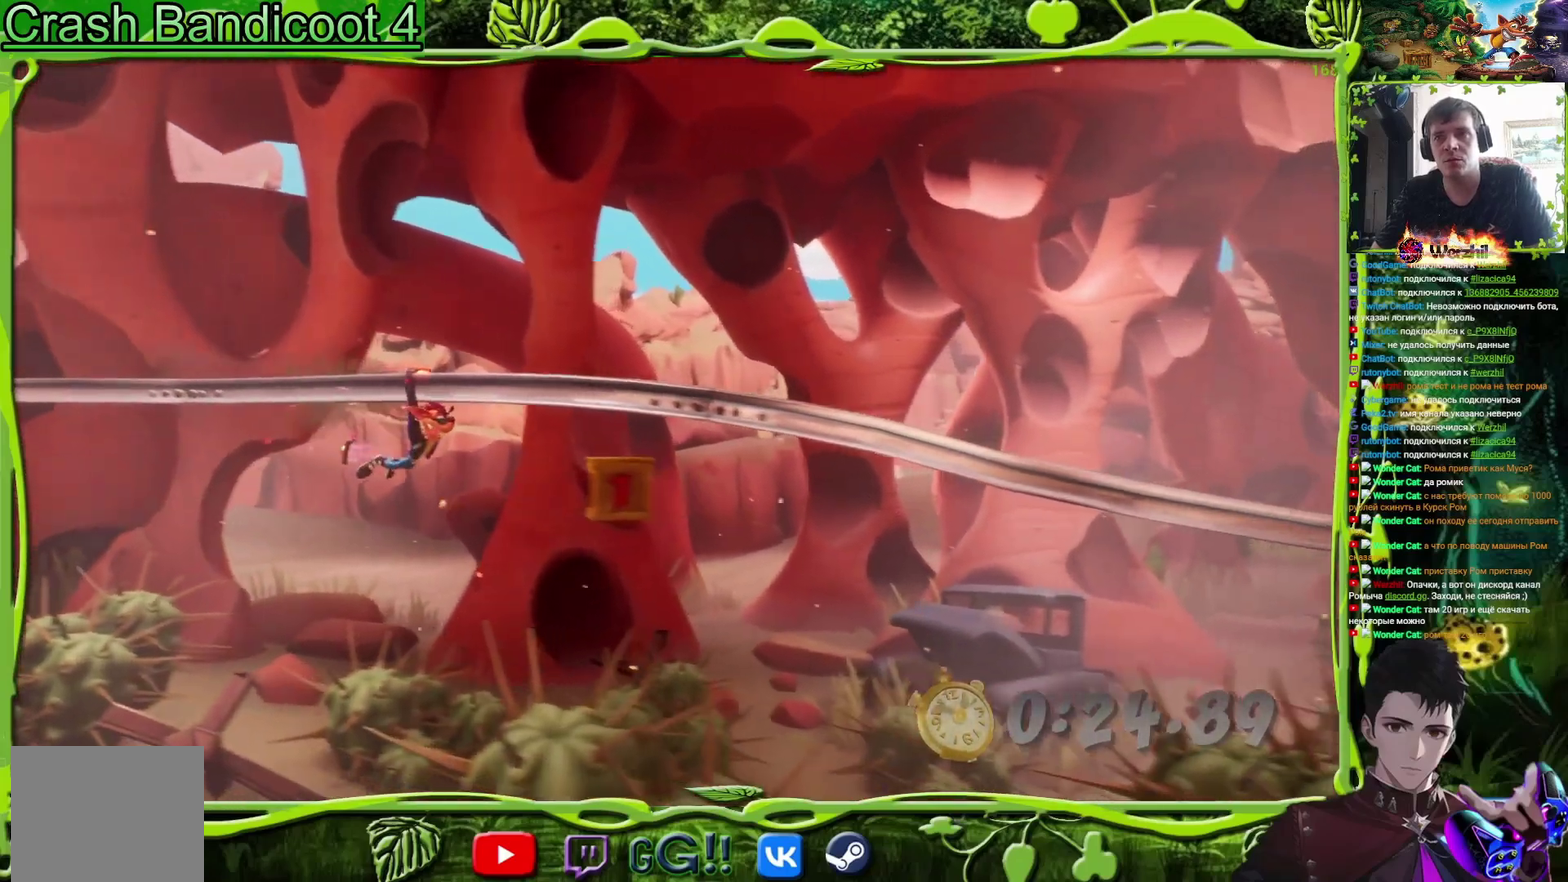
{"buttons": [], "events": []}
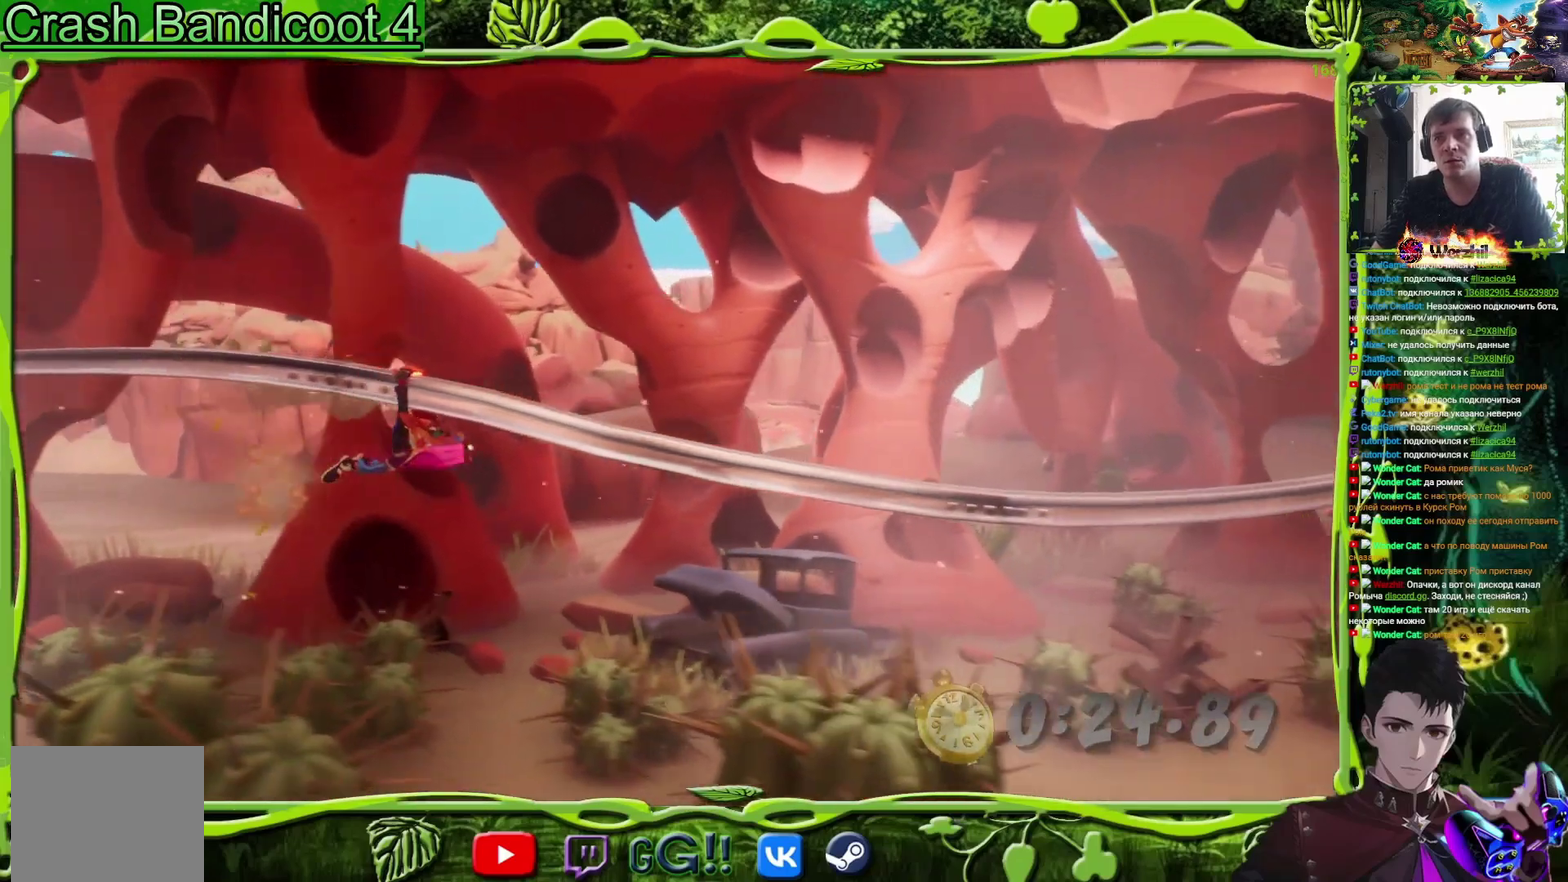
{"buttons": [], "events": []}
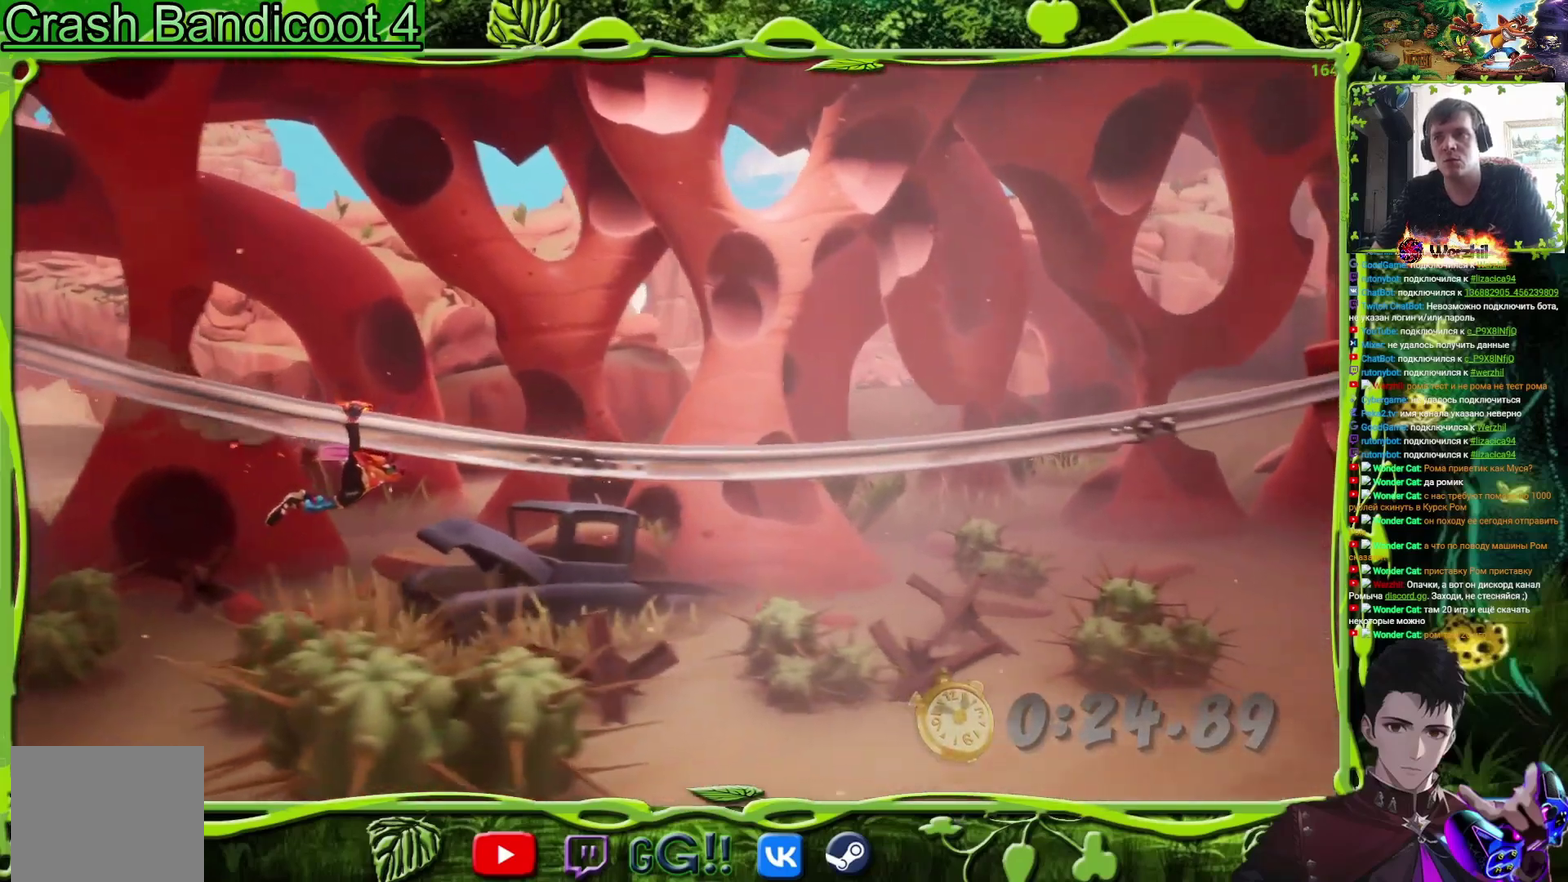
{"buttons": ["CIRCLE"], "events": [[467, "CIRCLE", "down"]]}
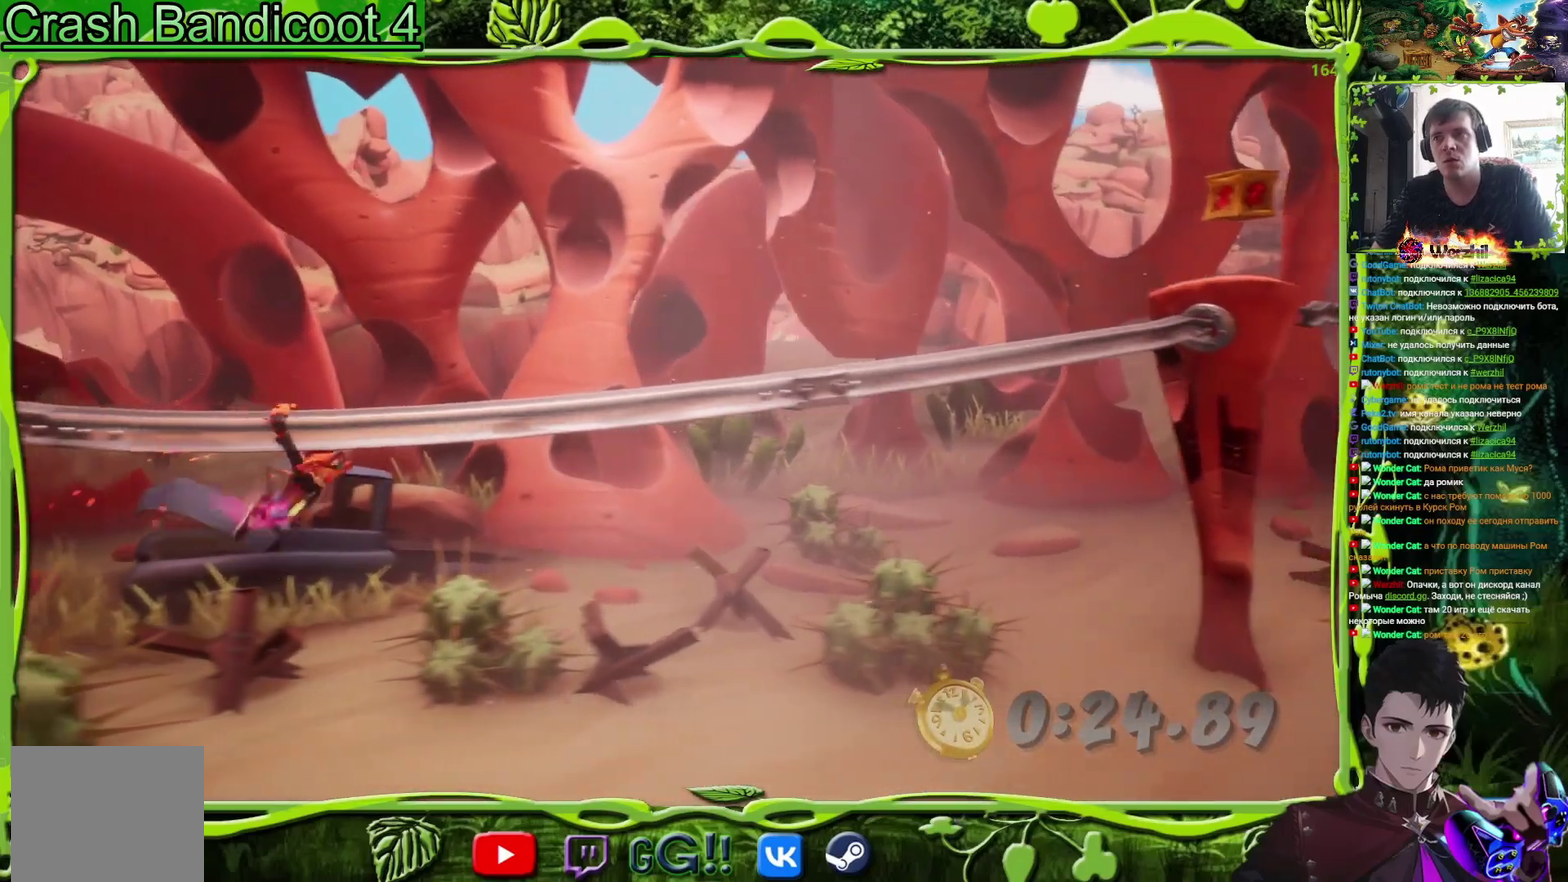
{"buttons": [], "events": [[100, "CIRCLE", "up"]]}
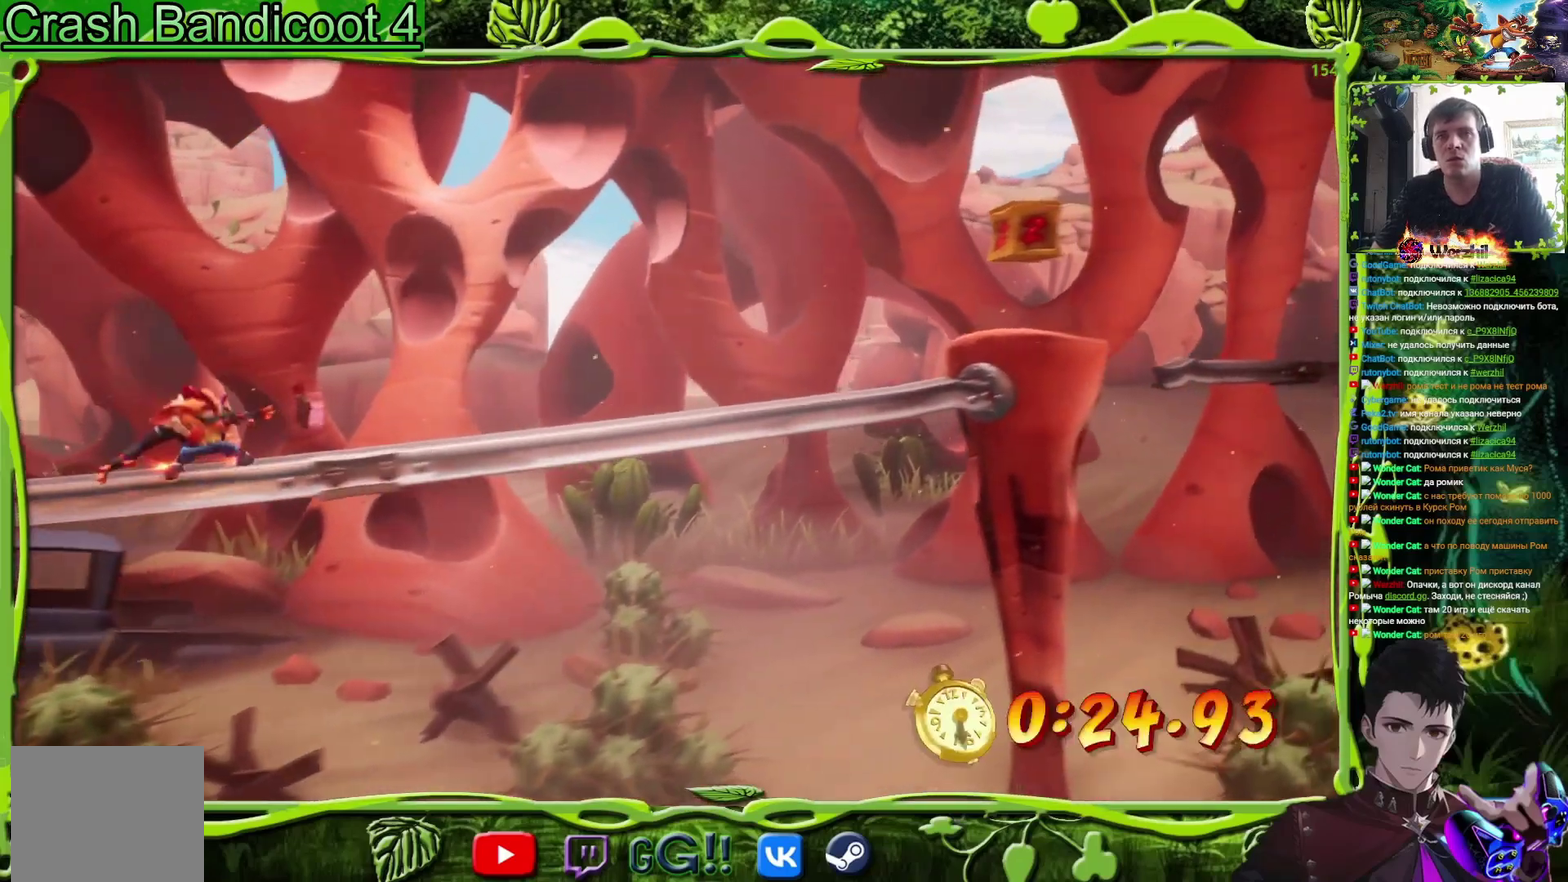
{"buttons": [], "events": []}
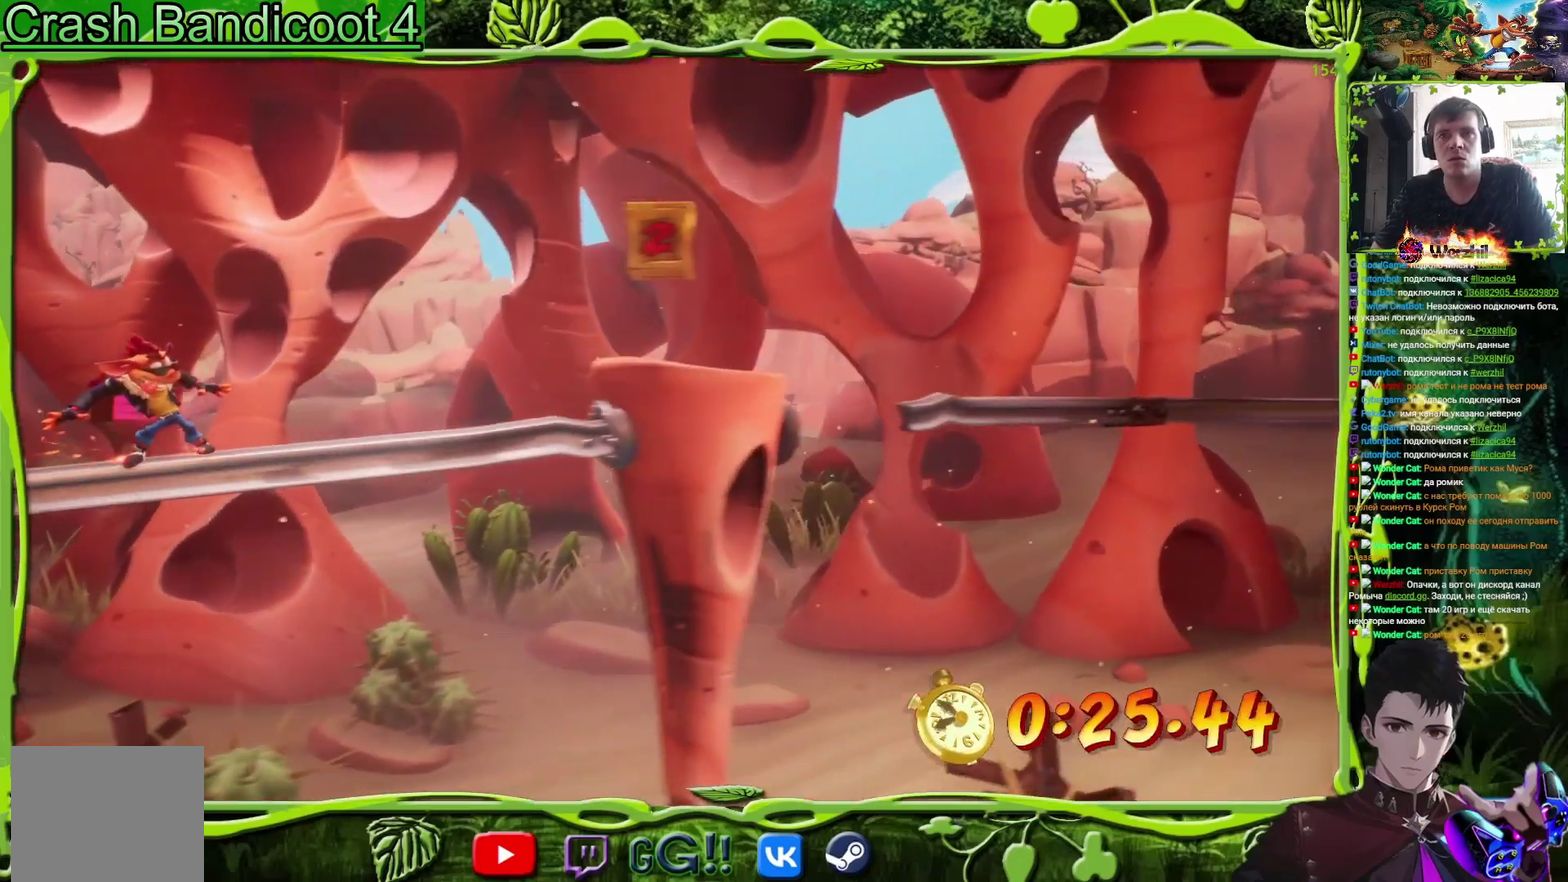
{"buttons": ["CROSS"], "events": [[201, "CROSS", "down"]]}
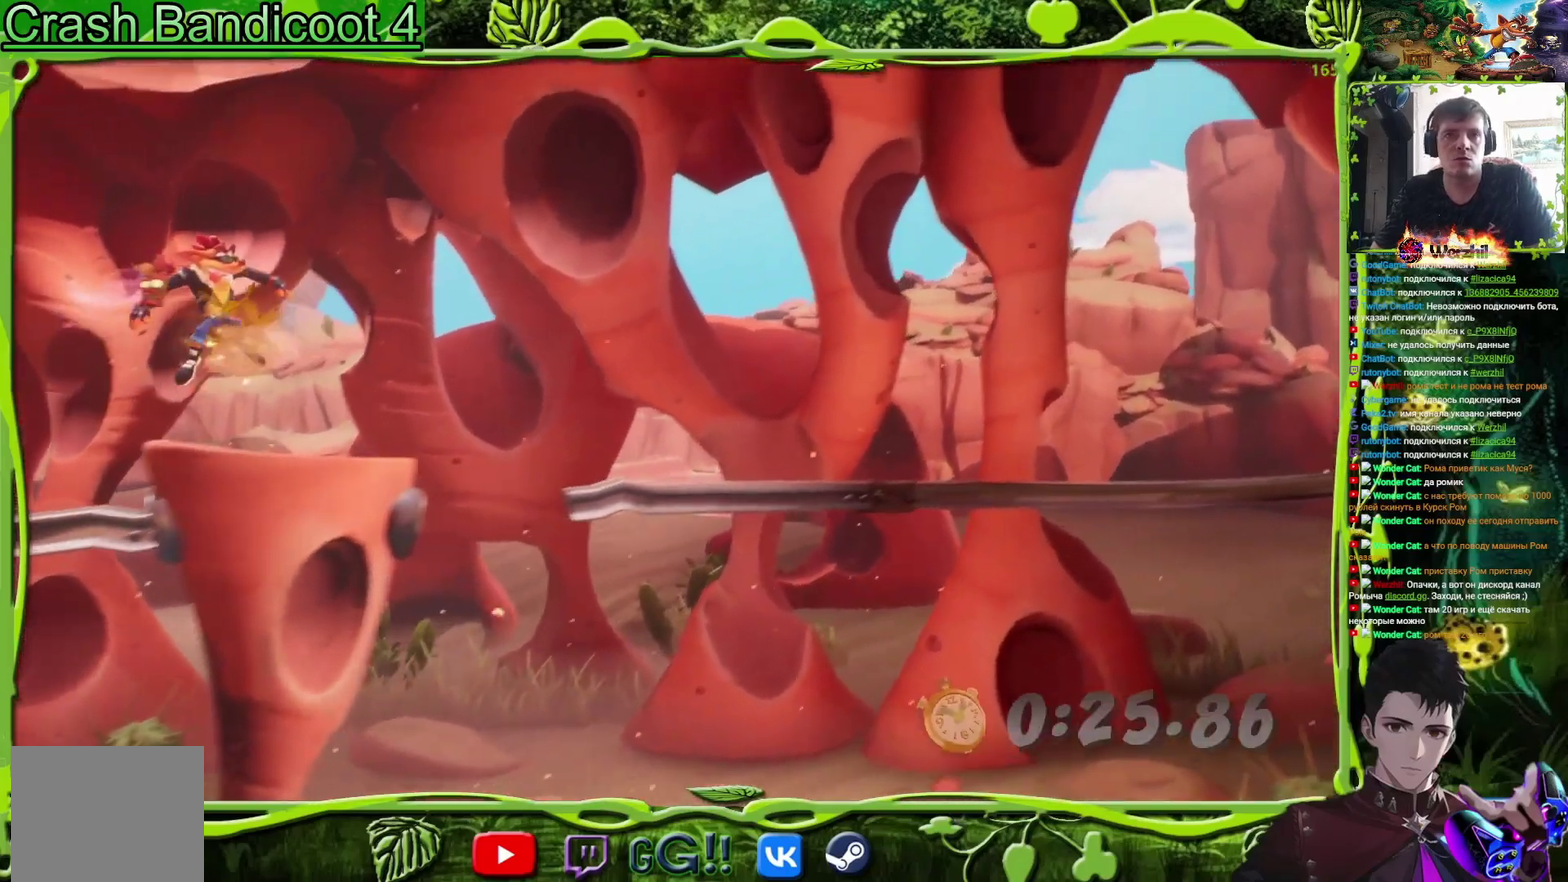
{"buttons": ["DPAD_RIGHT"], "events": [[284, "DPAD_RIGHT", "down"], [300, "CROSS", "up"]]}
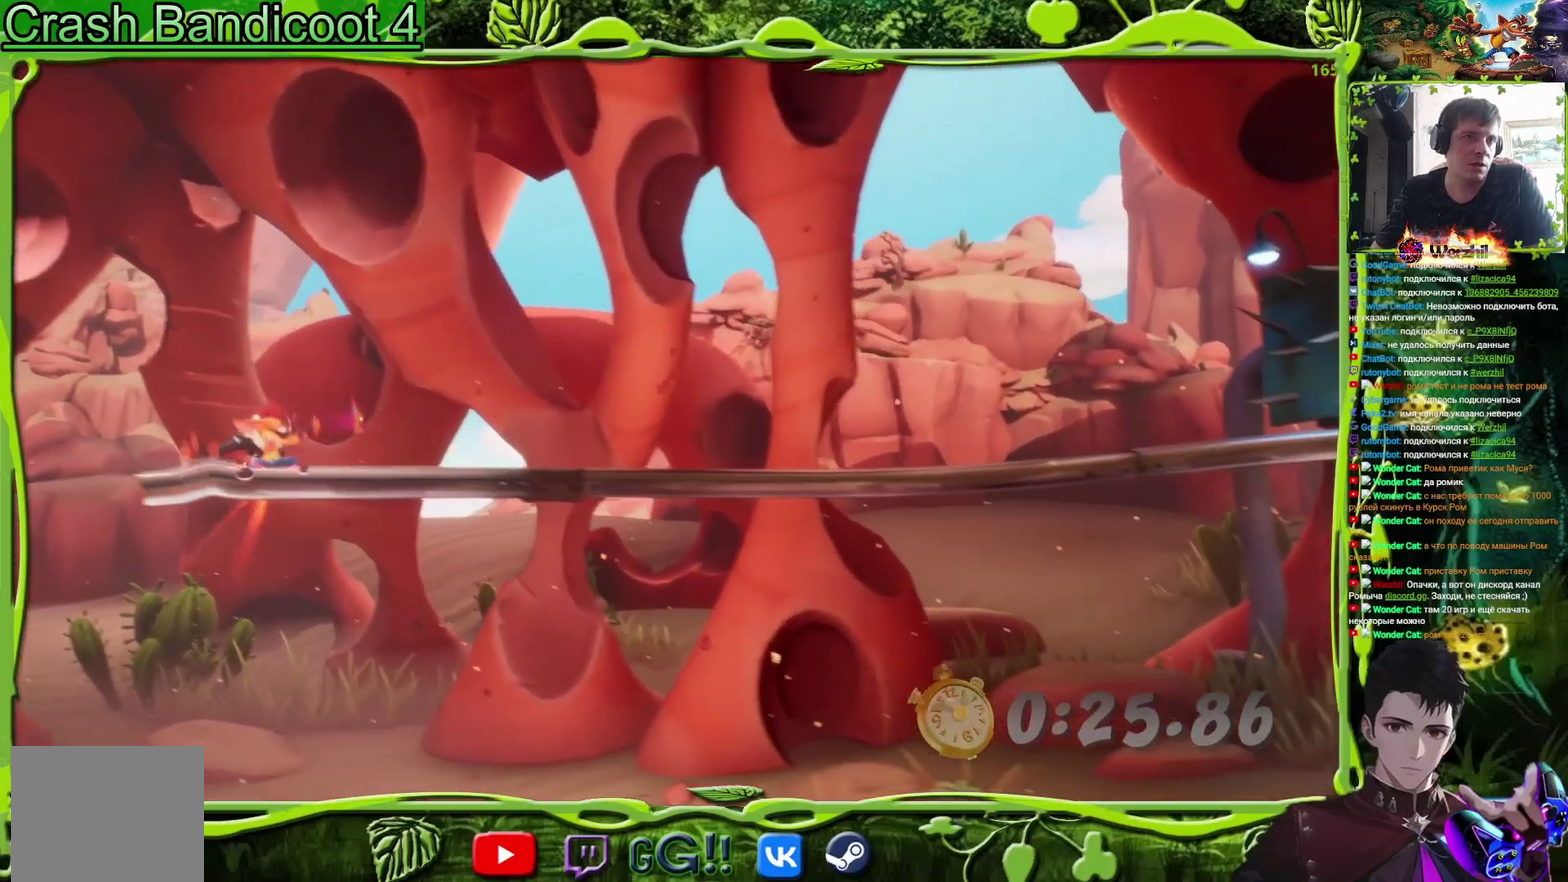
{"buttons": [], "events": [[434, "DPAD_RIGHT", "up"]]}
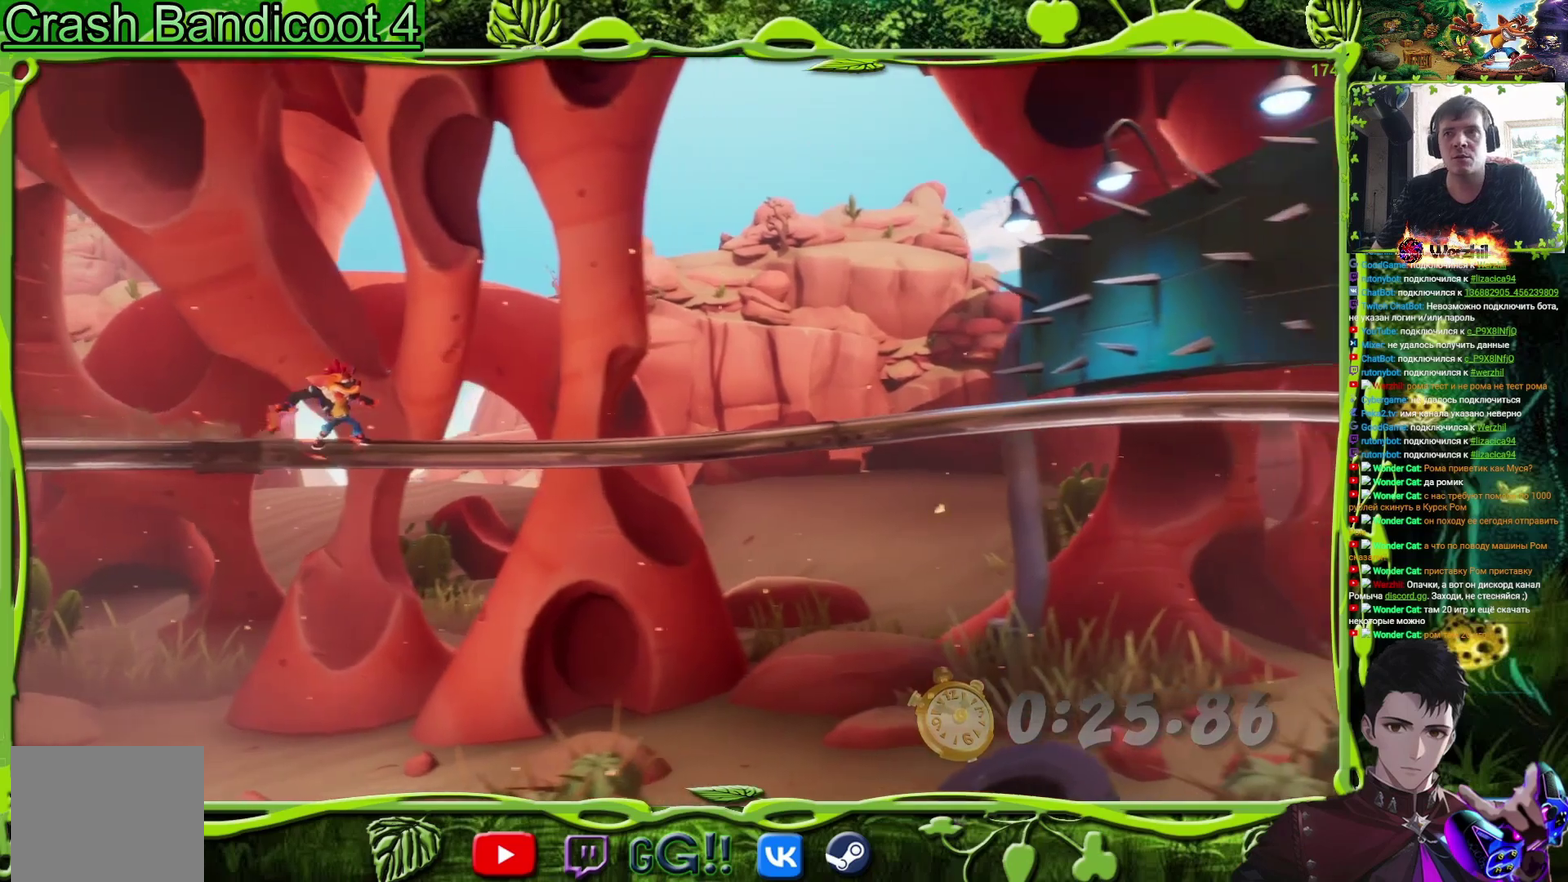
{"buttons": [], "events": []}
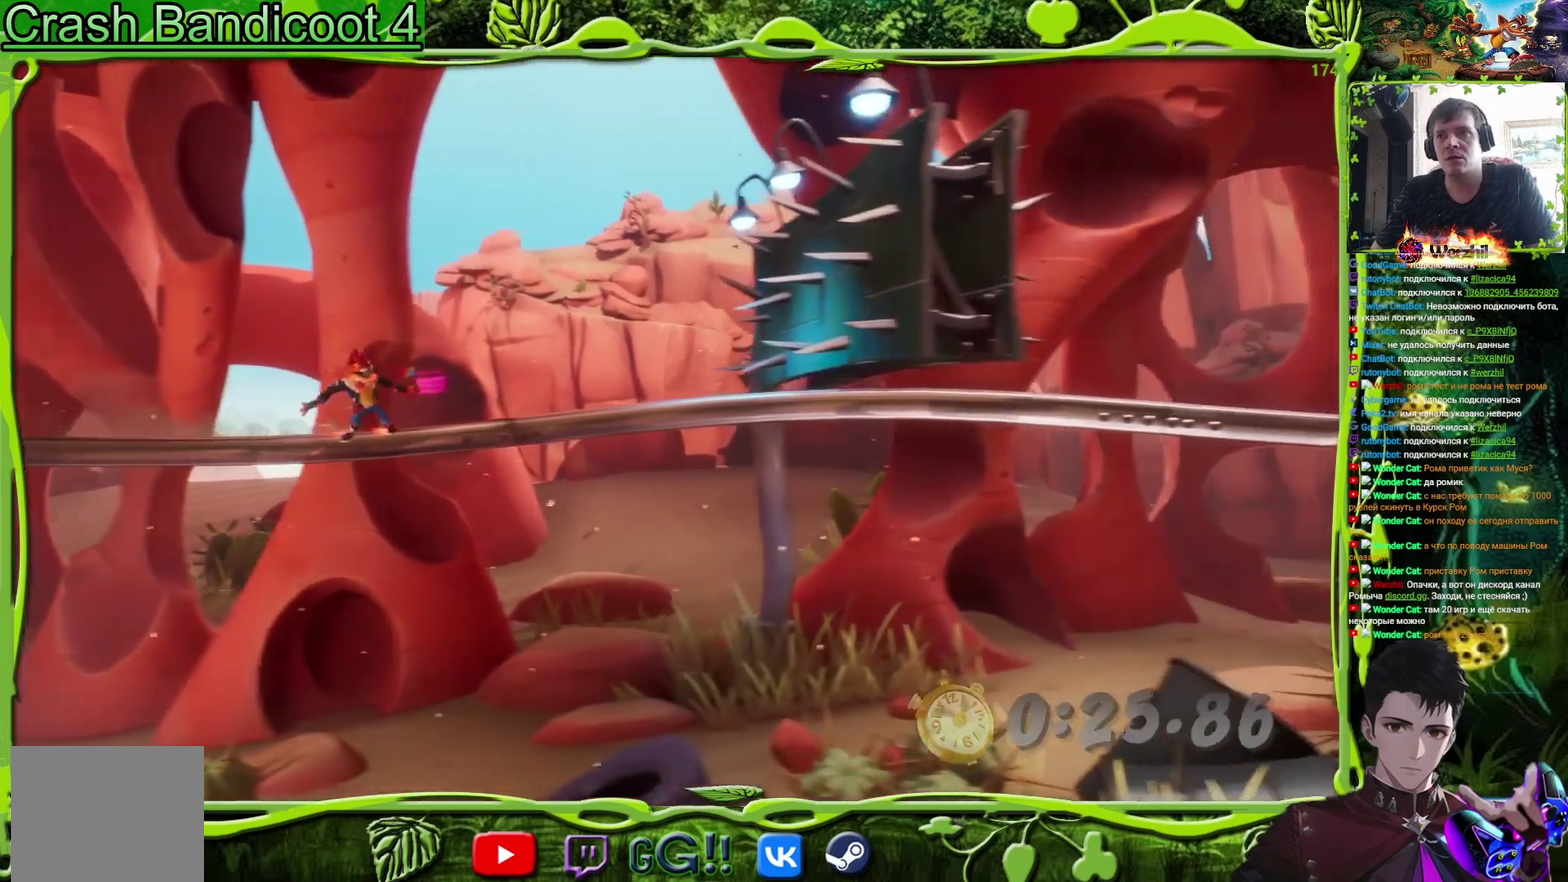
{"buttons": [], "events": [[84, "CIRCLE", "down"], [217, "CIRCLE", "up"]]}
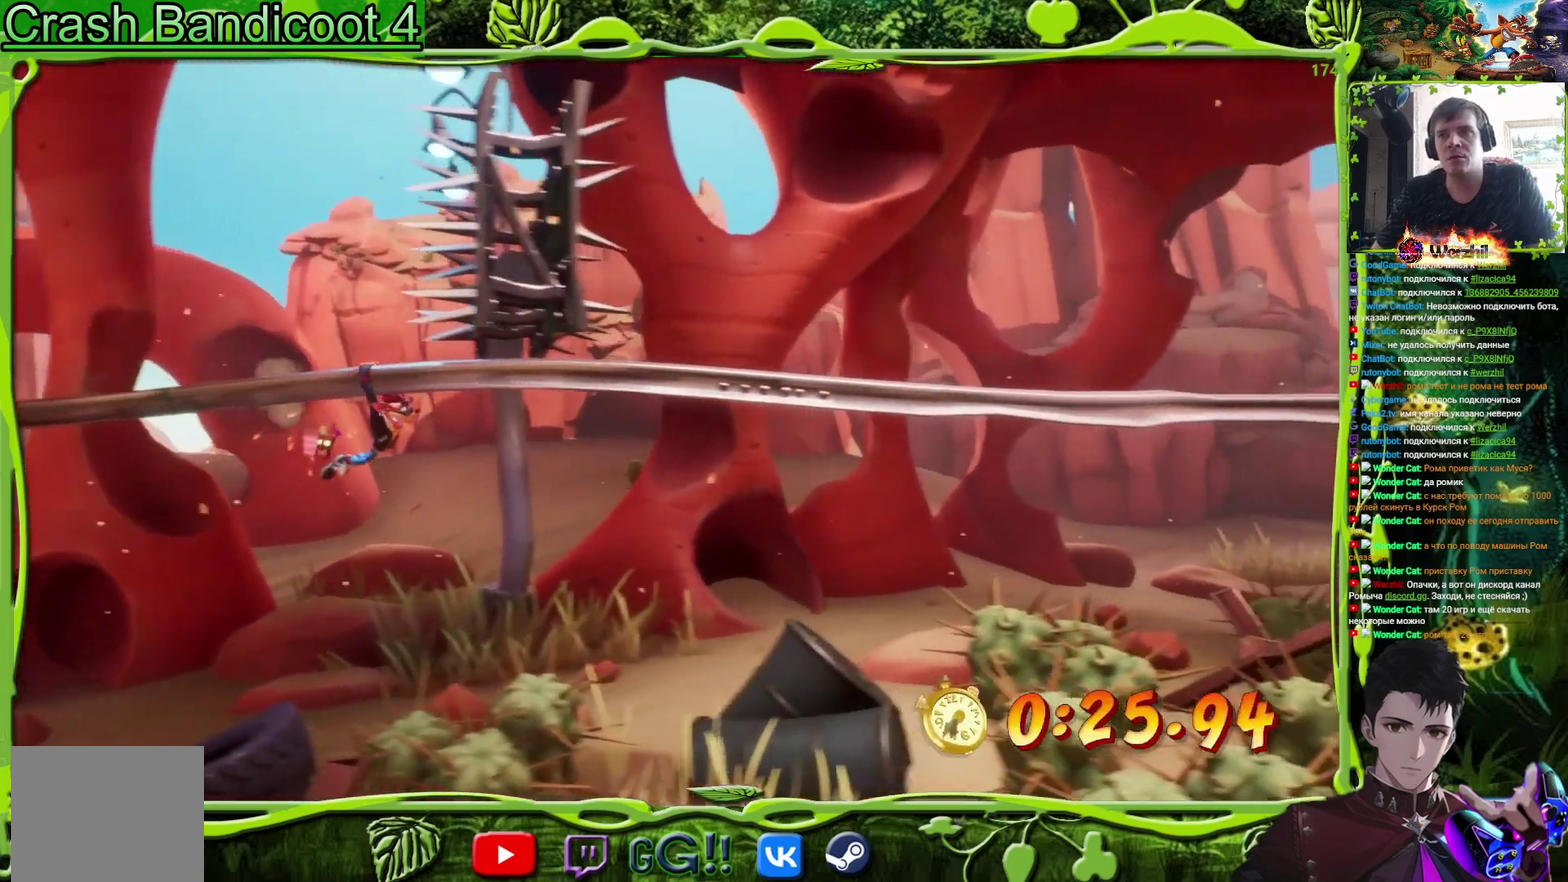
{"buttons": [], "events": []}
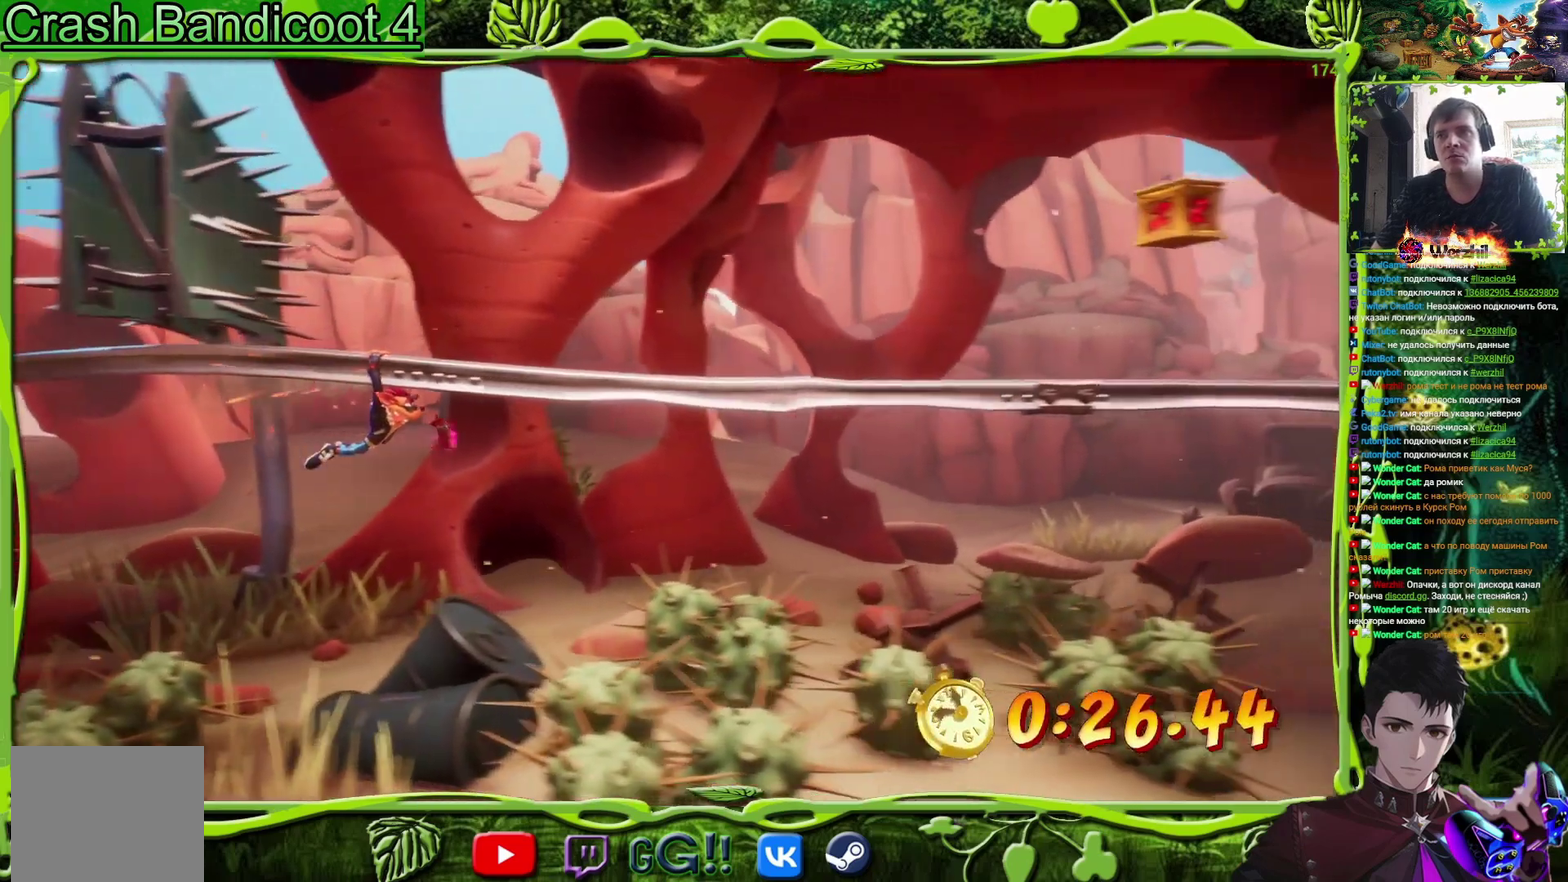
{"buttons": [], "events": [[17, "CIRCLE", "down"], [151, "CIRCLE", "up"]]}
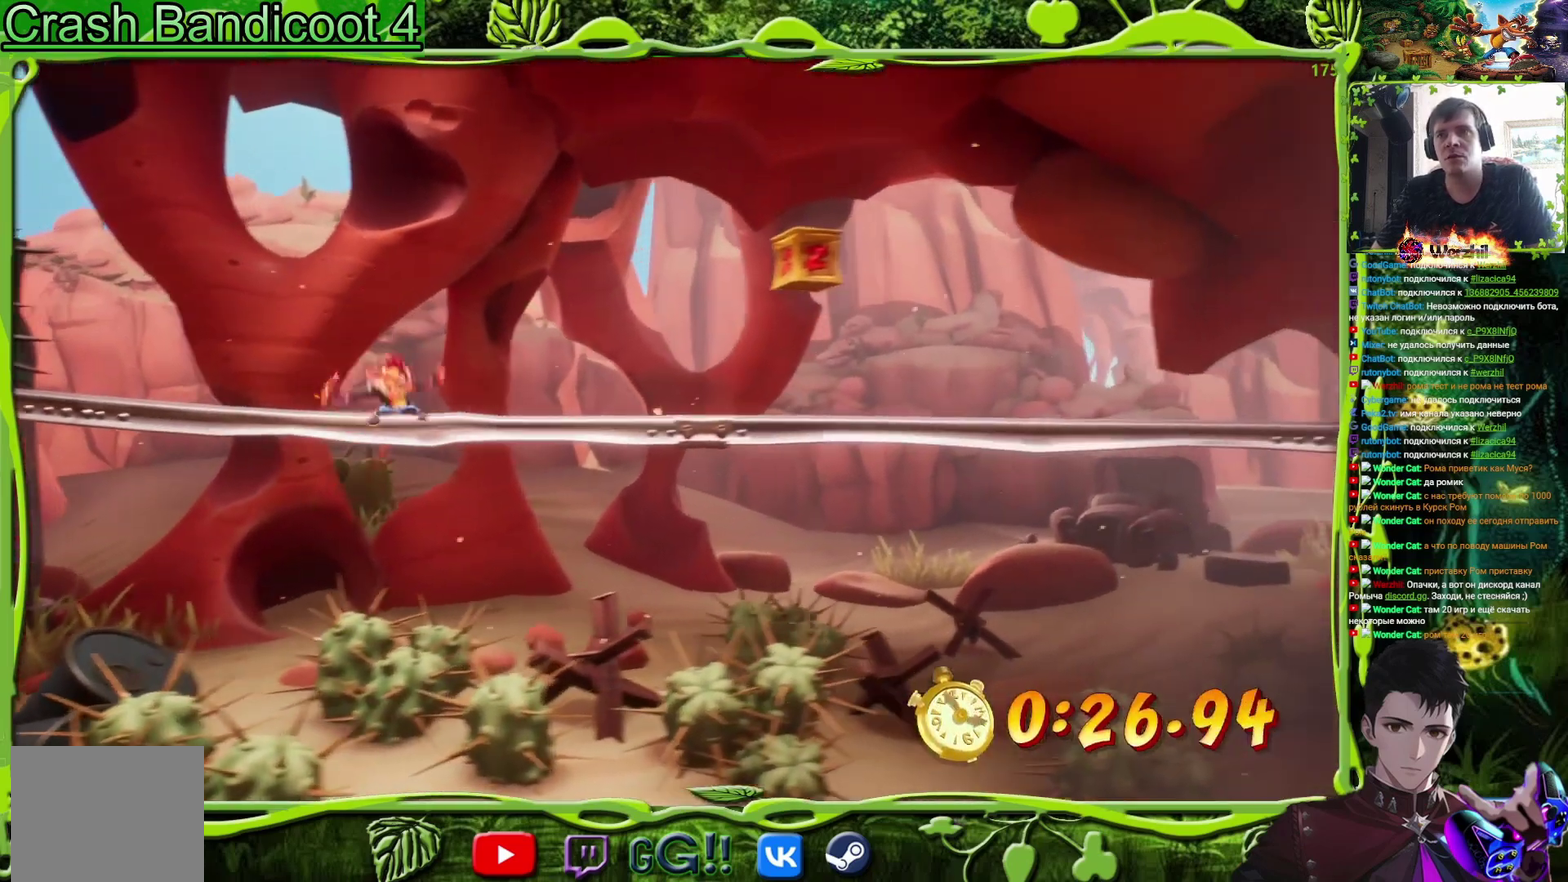
{"buttons": [], "events": [[133, "CROSS", "down"], [283, "CROSS", "up"]]}
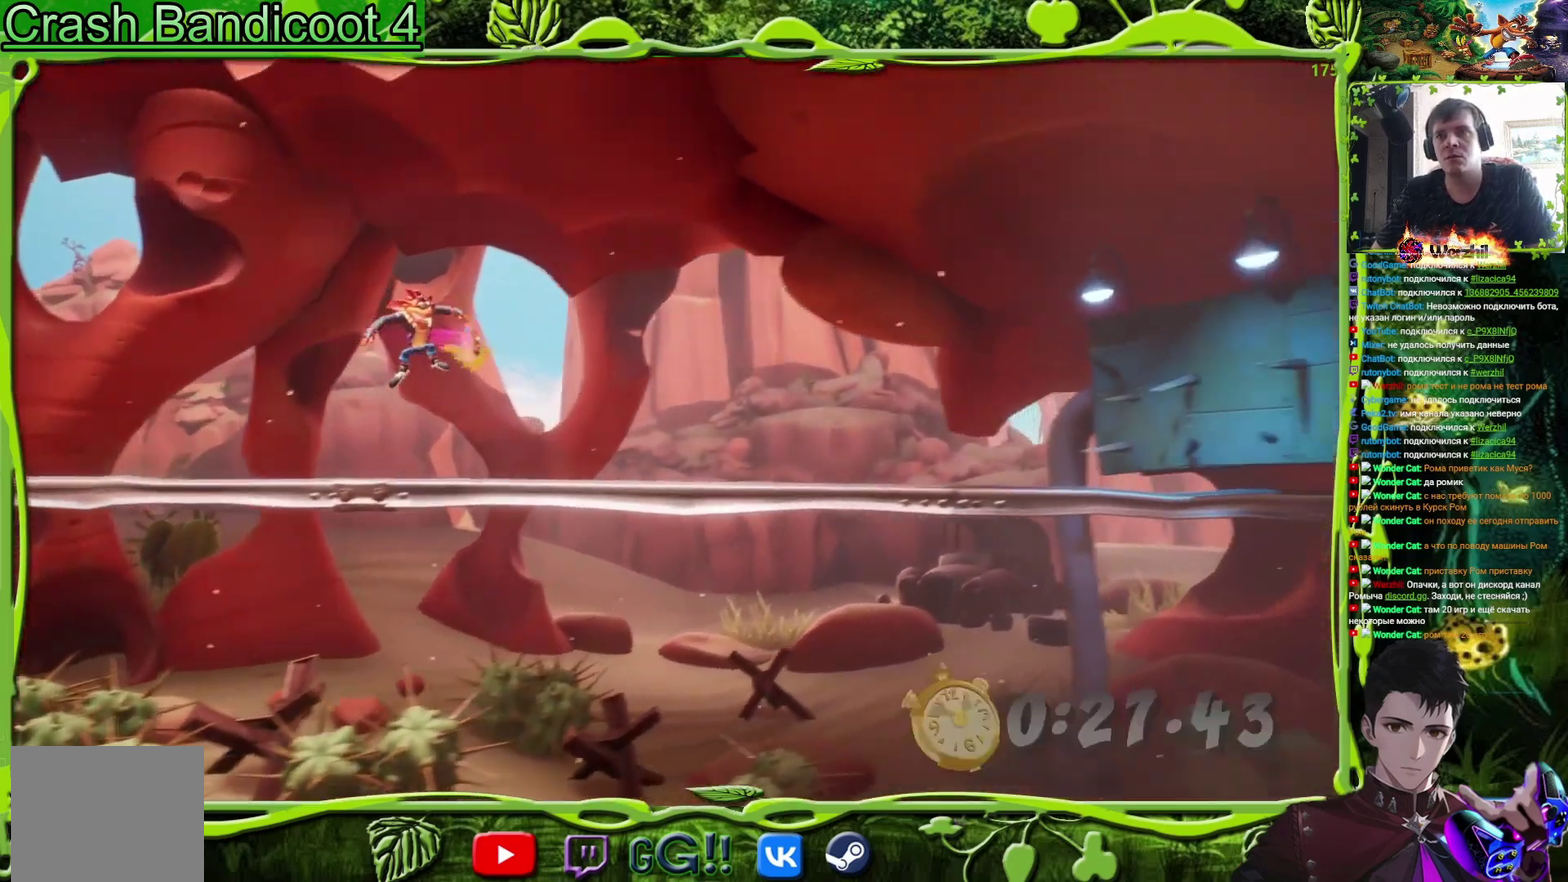
{"buttons": ["CIRCLE"], "events": [[468, "CIRCLE", "down"]]}
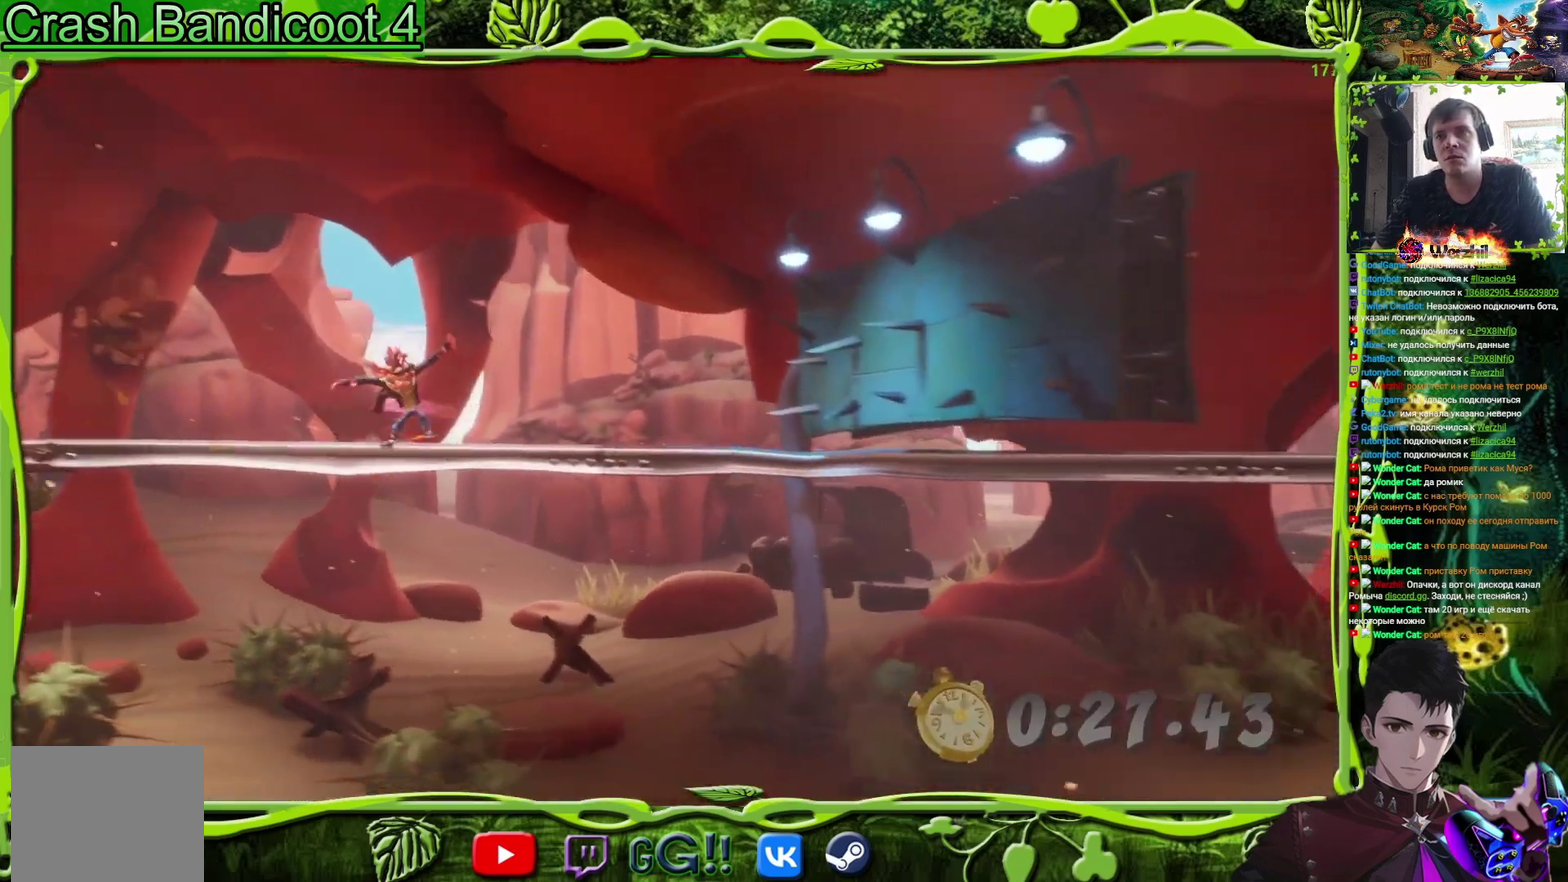
{"buttons": [], "events": [[100, "CIRCLE", "up"]]}
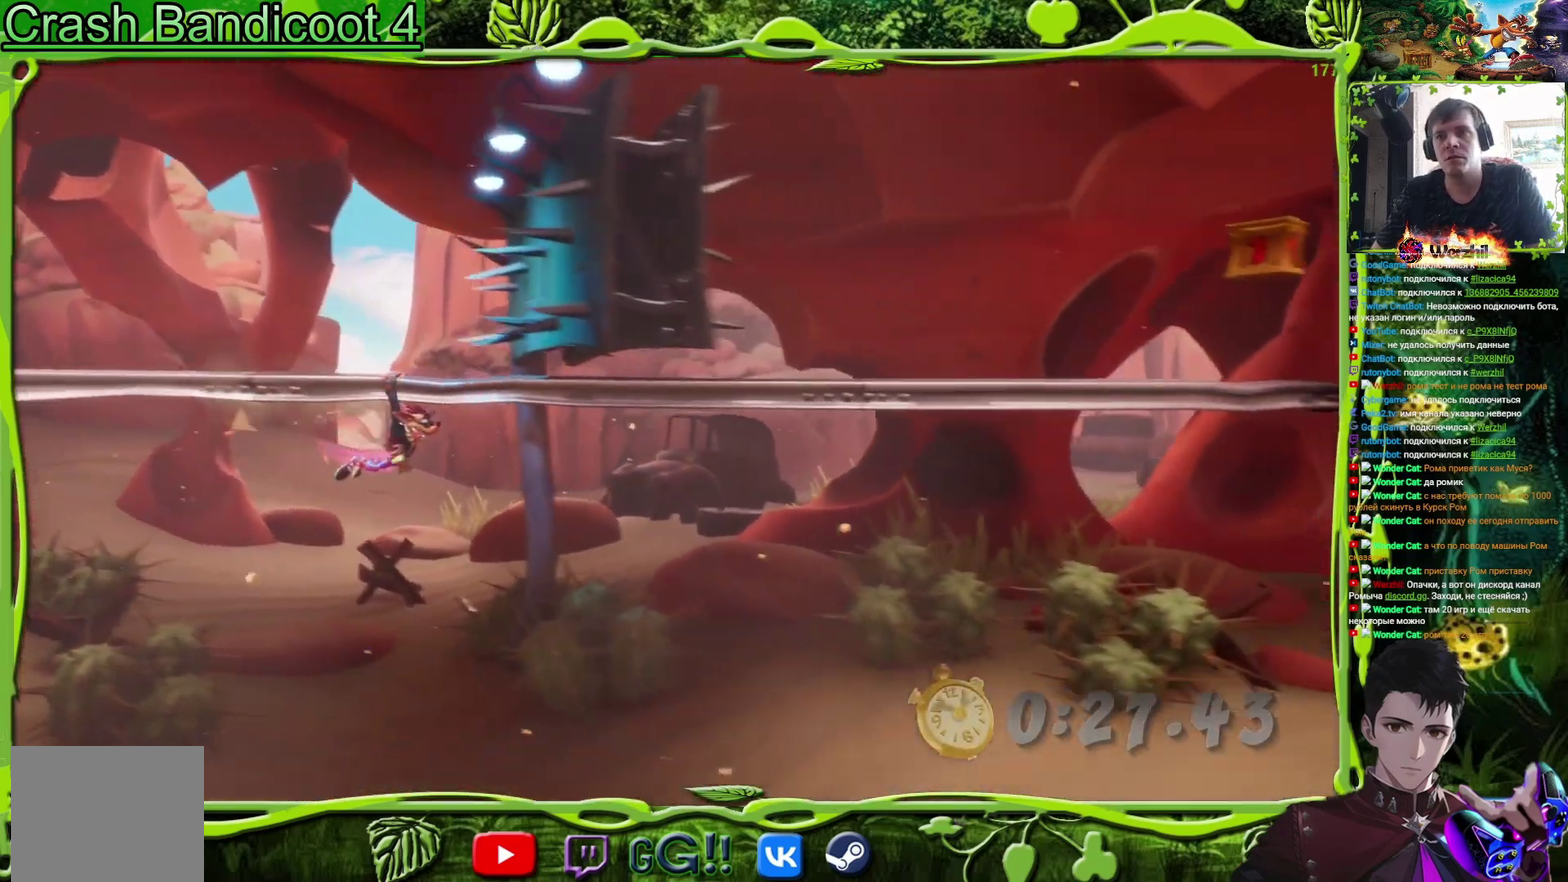
{"buttons": ["CIRCLE"], "events": [[417, "CIRCLE", "down"]]}
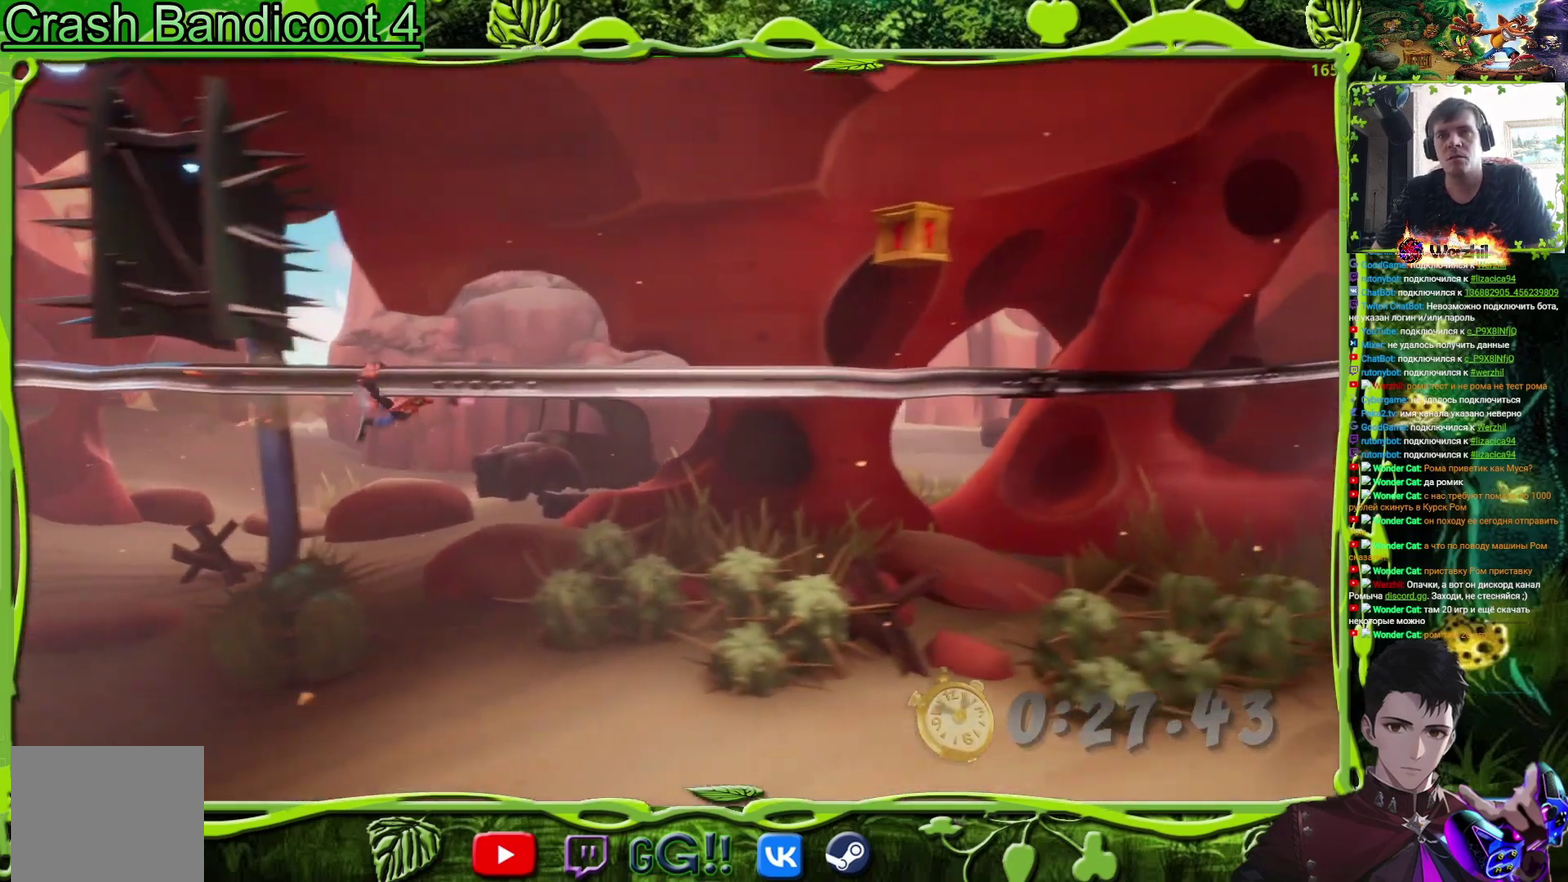
{"buttons": ["CROSS"], "events": [[50, "CIRCLE", "up"], [484, "CROSS", "down"]]}
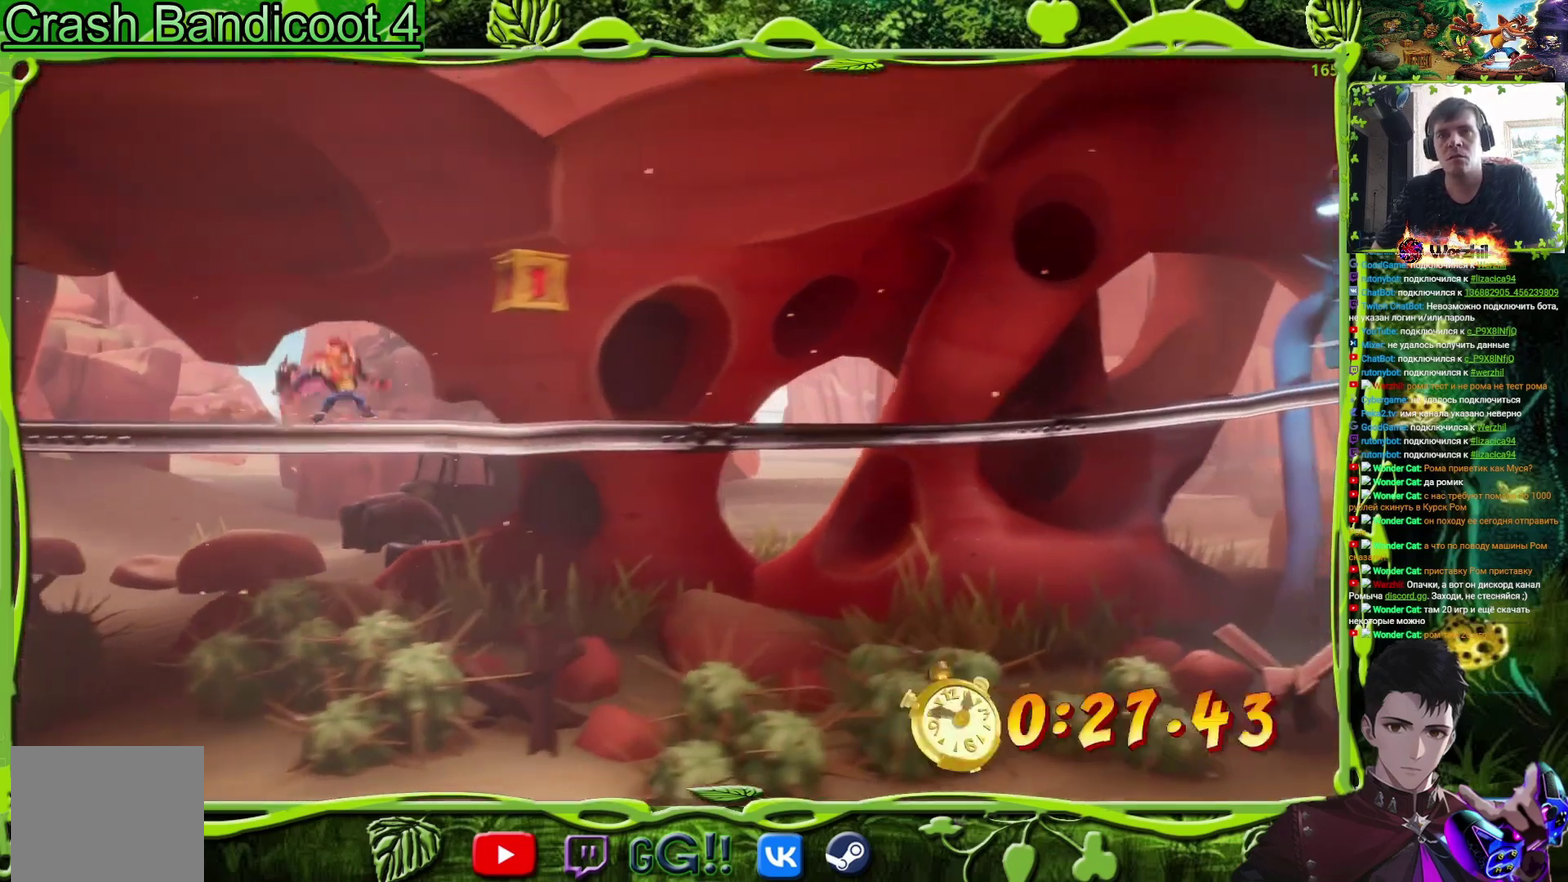
{"buttons": [], "events": [[84, "CROSS", "up"]]}
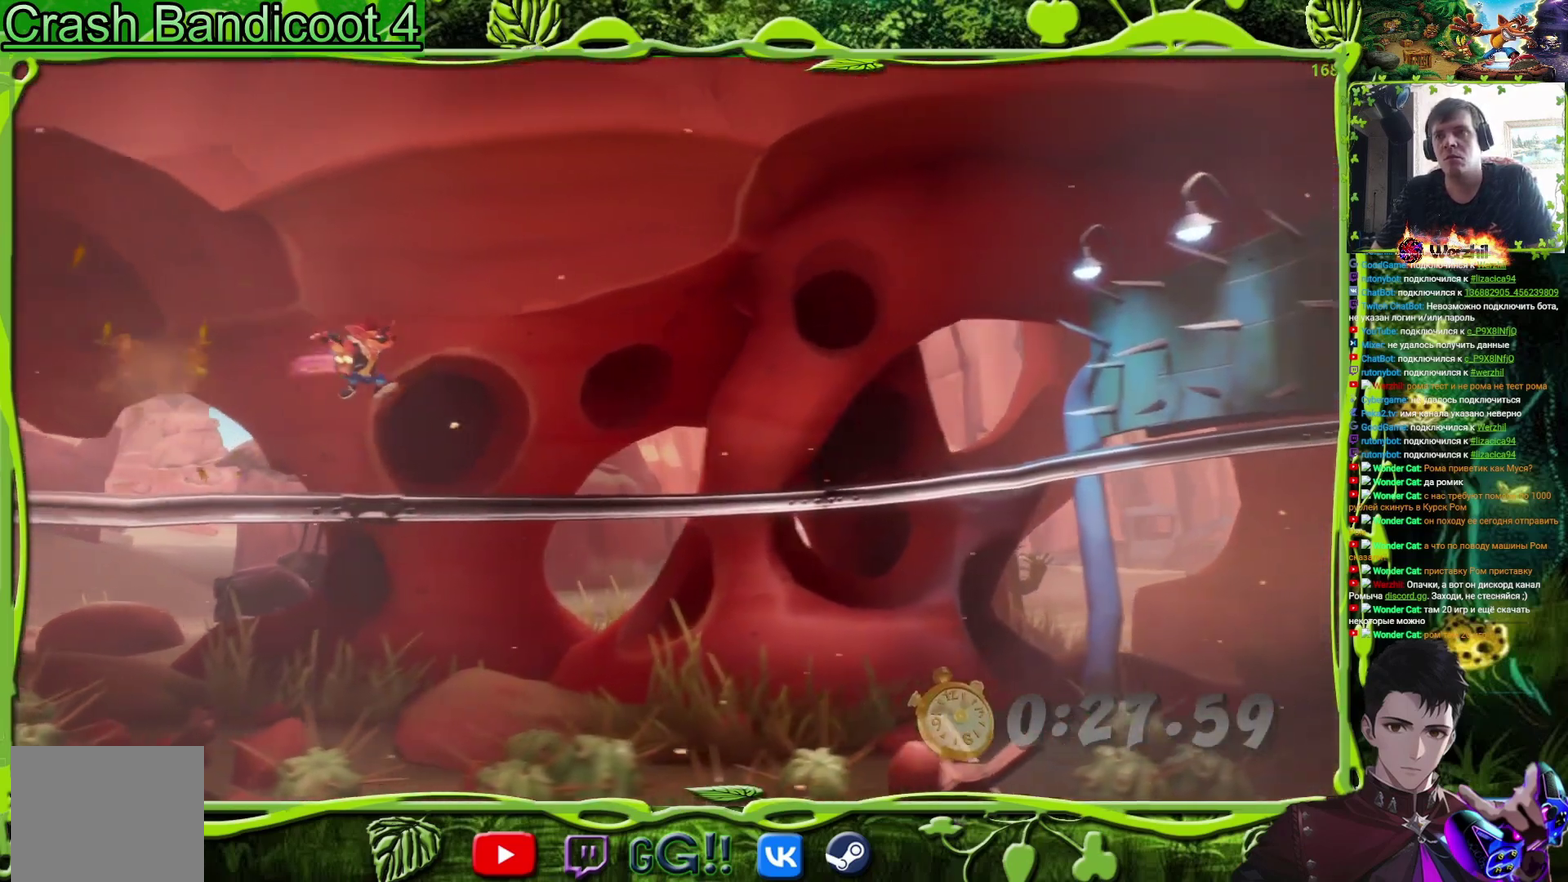
{"buttons": [], "events": [[233, "CIRCLE", "down"], [334, "CIRCLE", "up"]]}
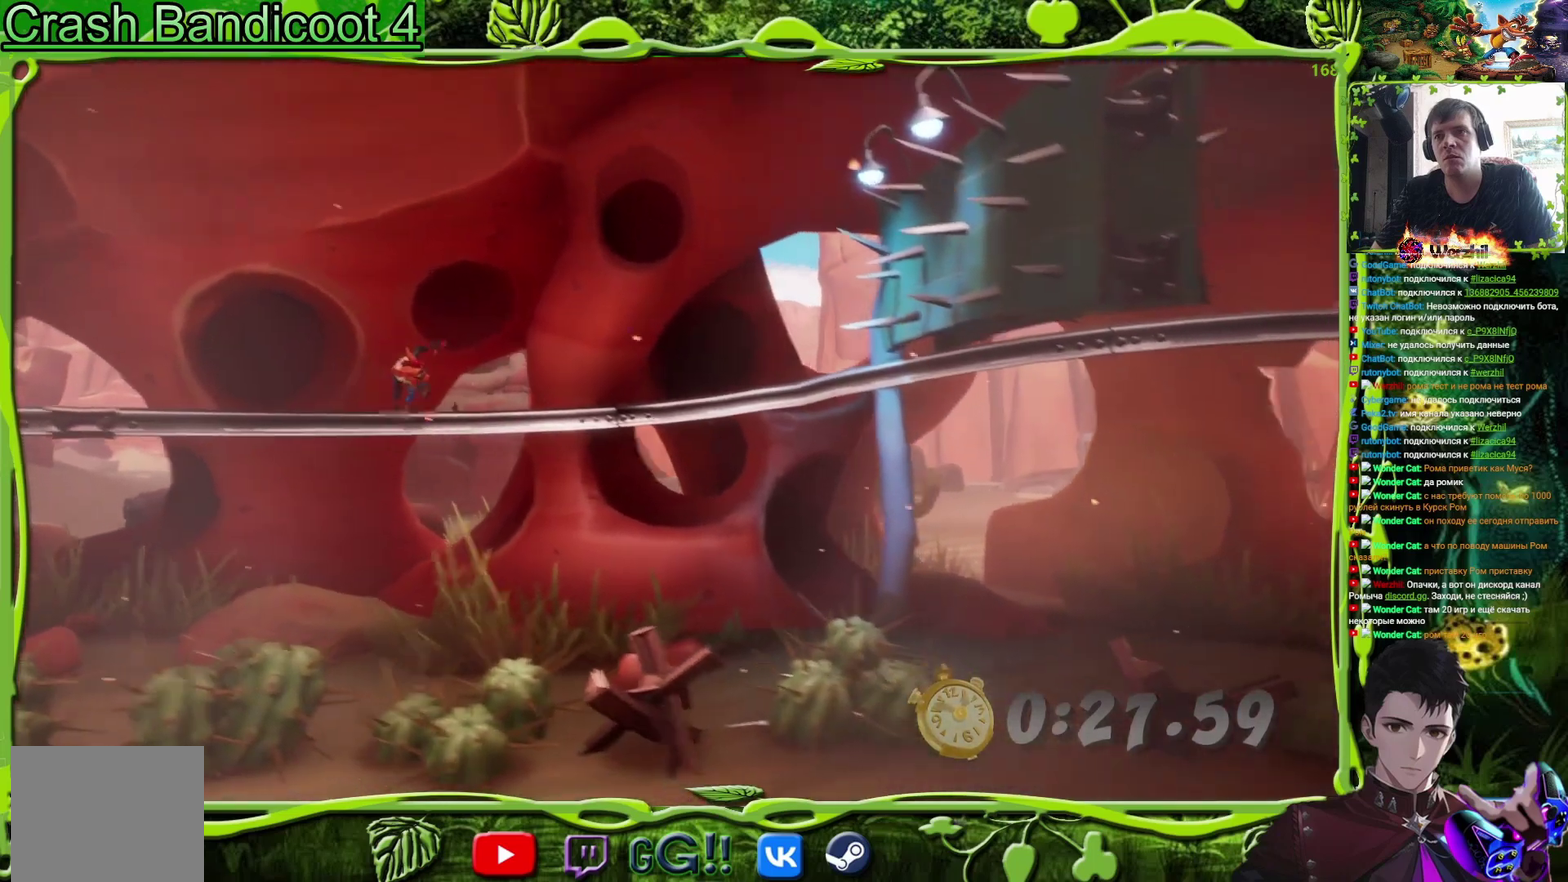
{"buttons": [], "events": []}
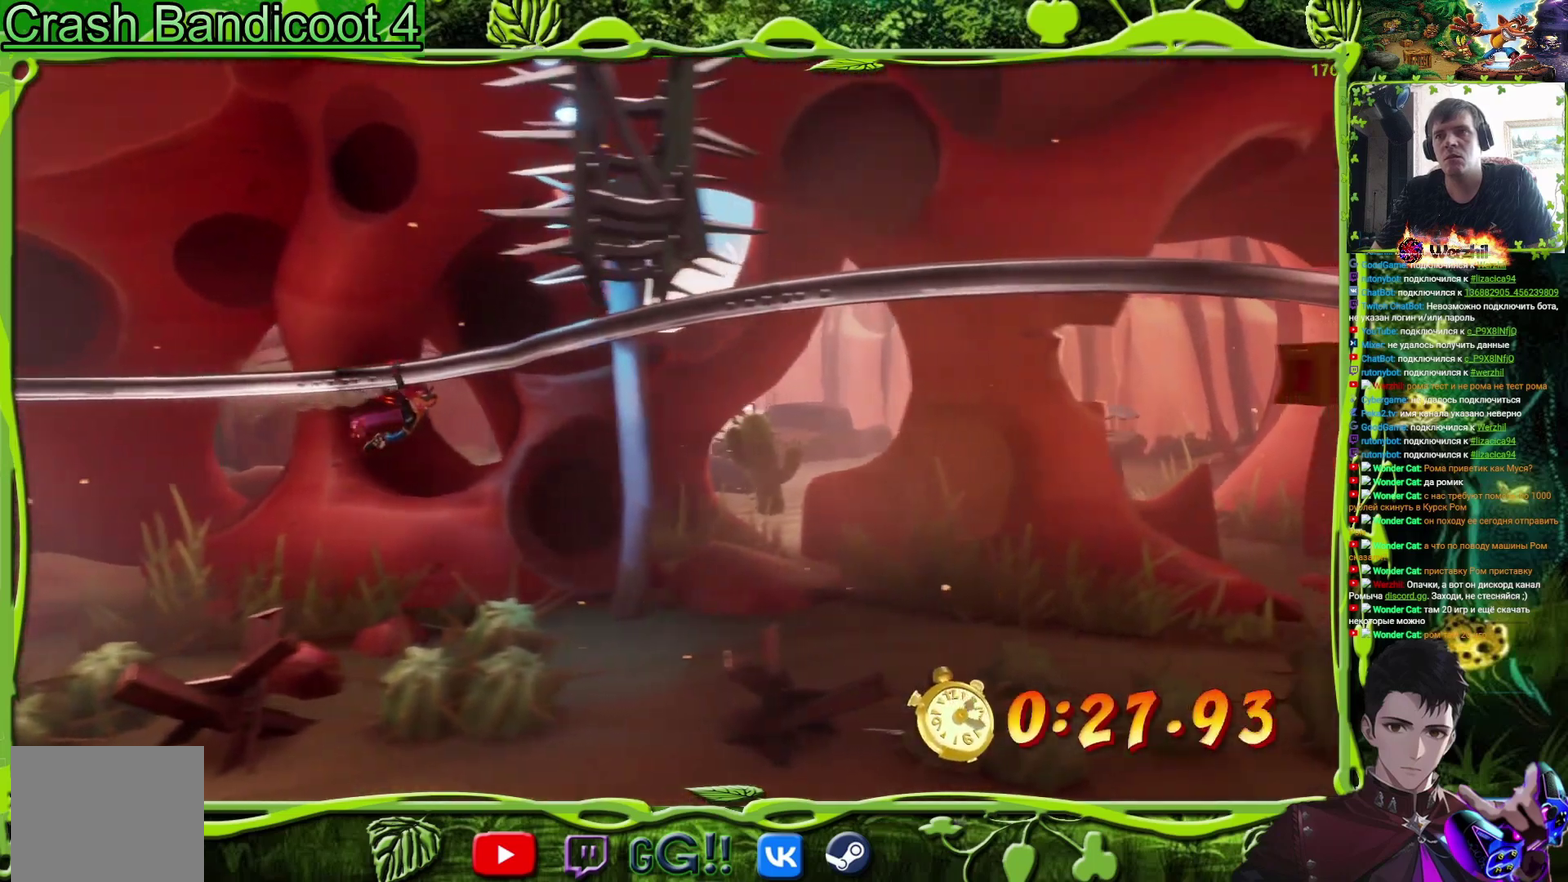
{"buttons": [], "events": []}
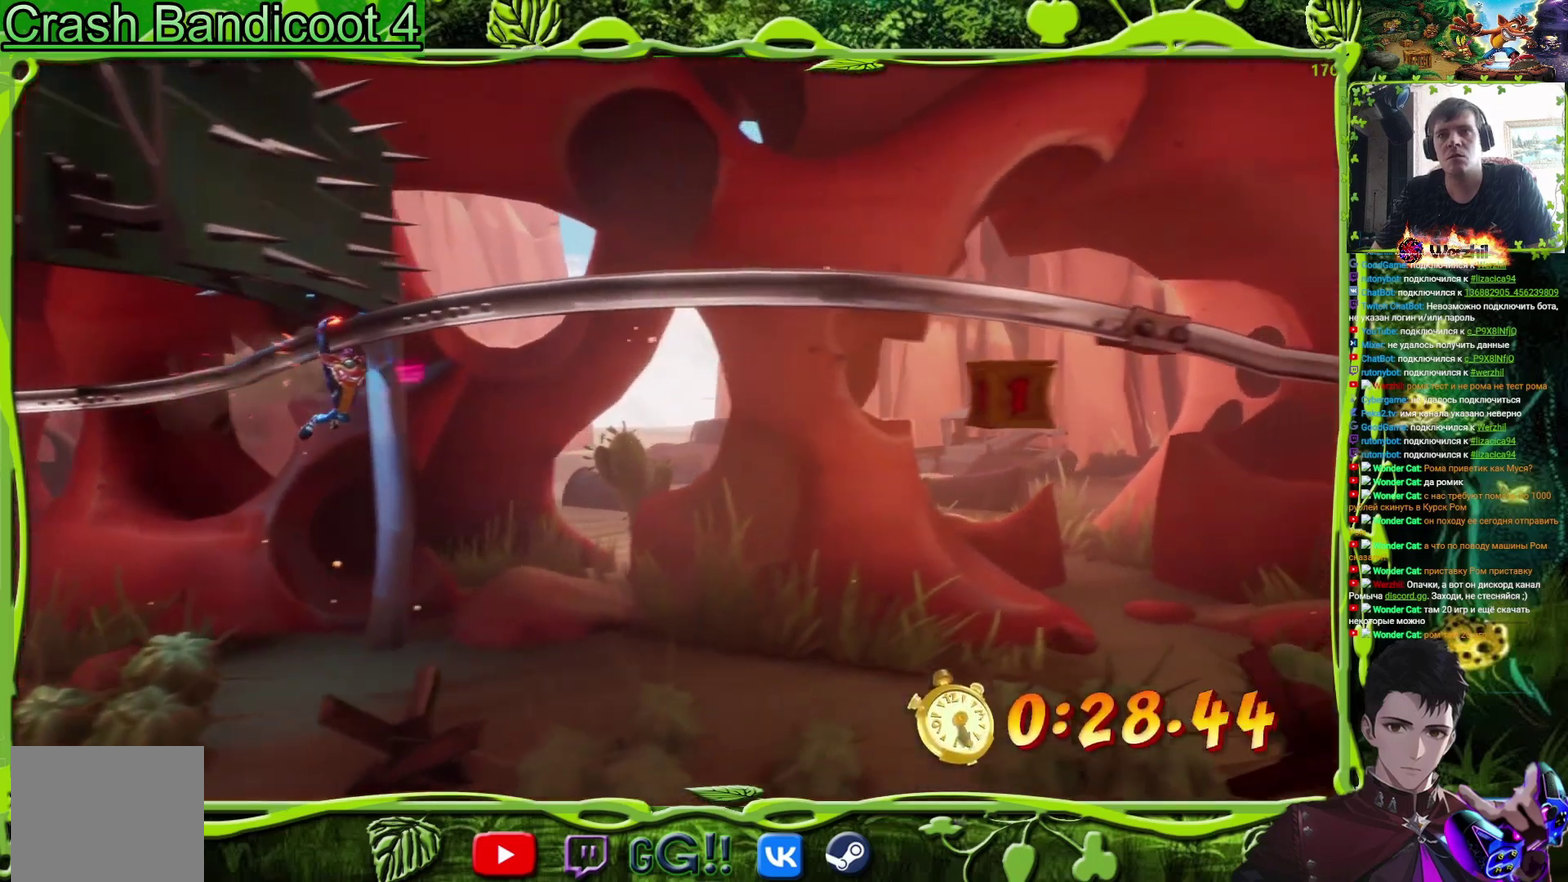
{"buttons": [], "events": []}
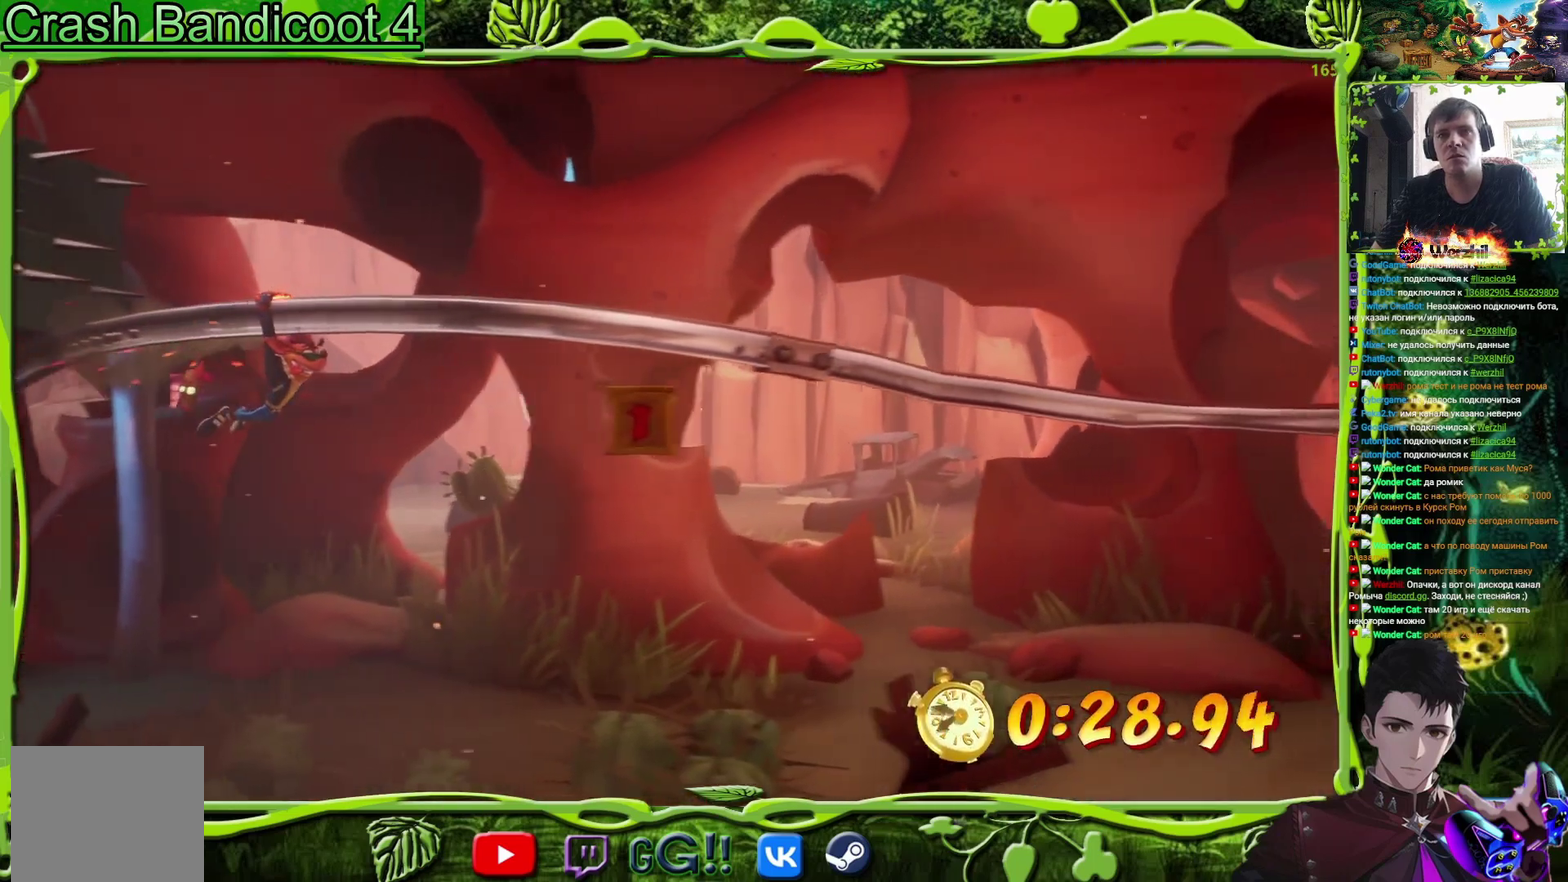
{"buttons": [], "events": []}
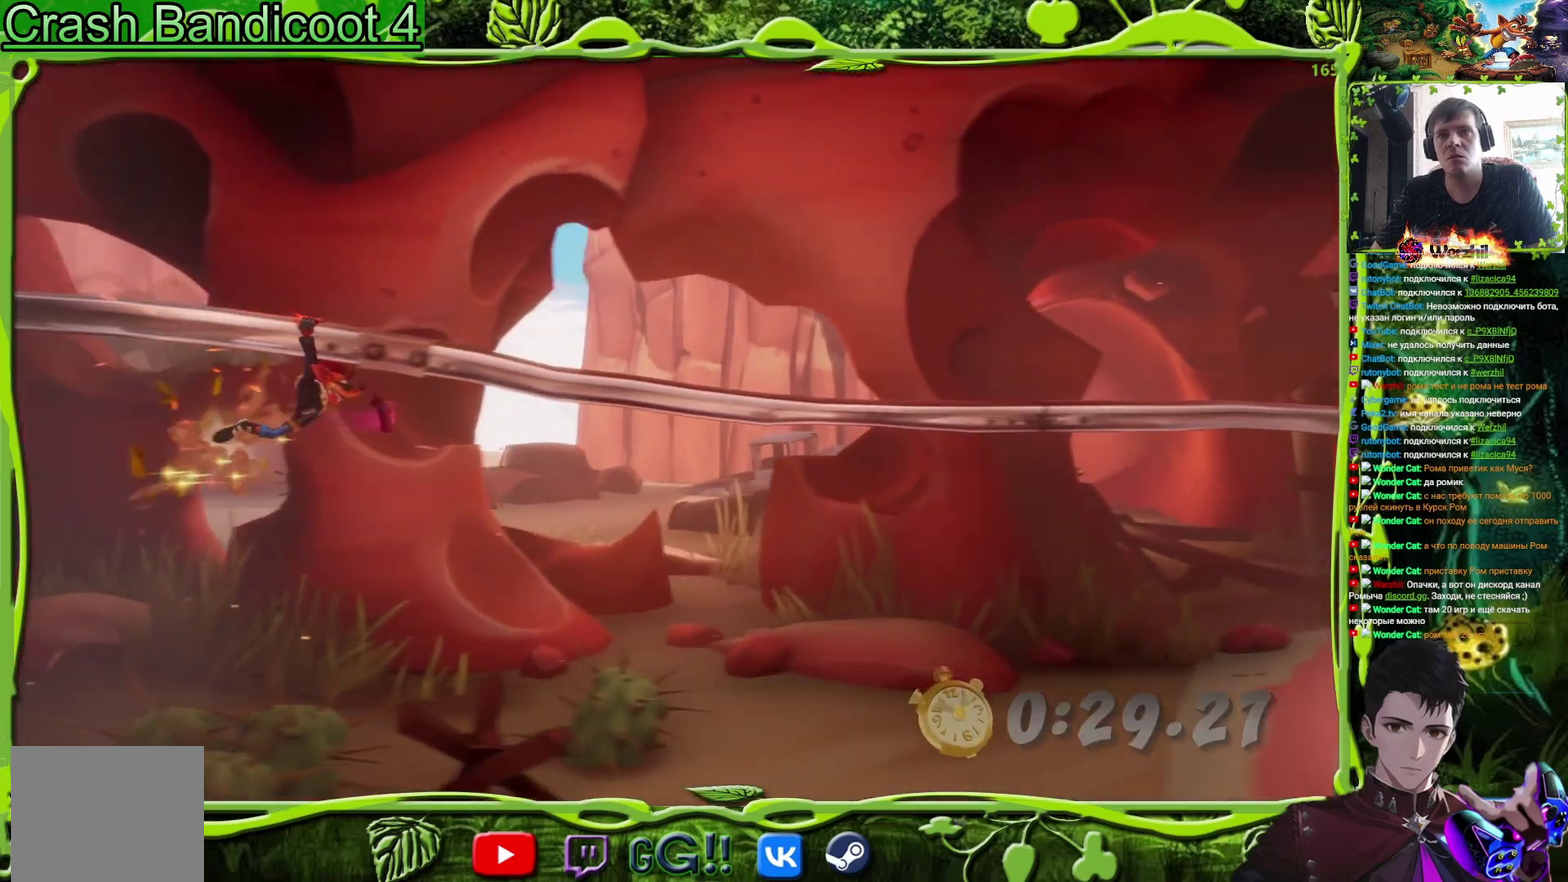
{"buttons": [], "events": [[17, "CIRCLE", "down"], [134, "CIRCLE", "up"]]}
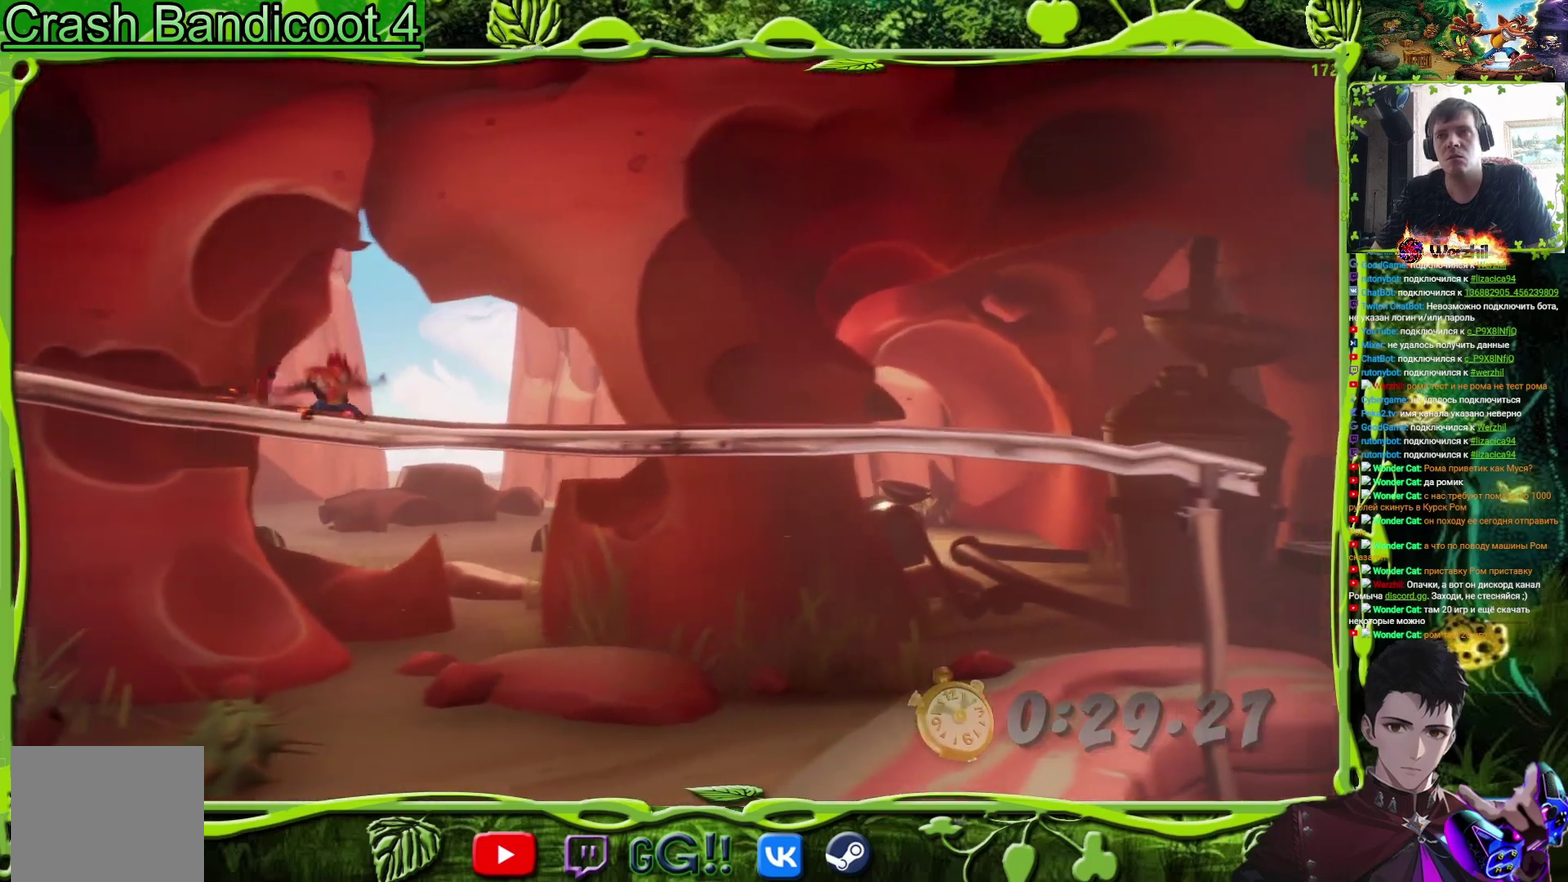
{"buttons": ["DPAD_RIGHT"], "events": [[350, "DPAD_RIGHT", "down"]]}